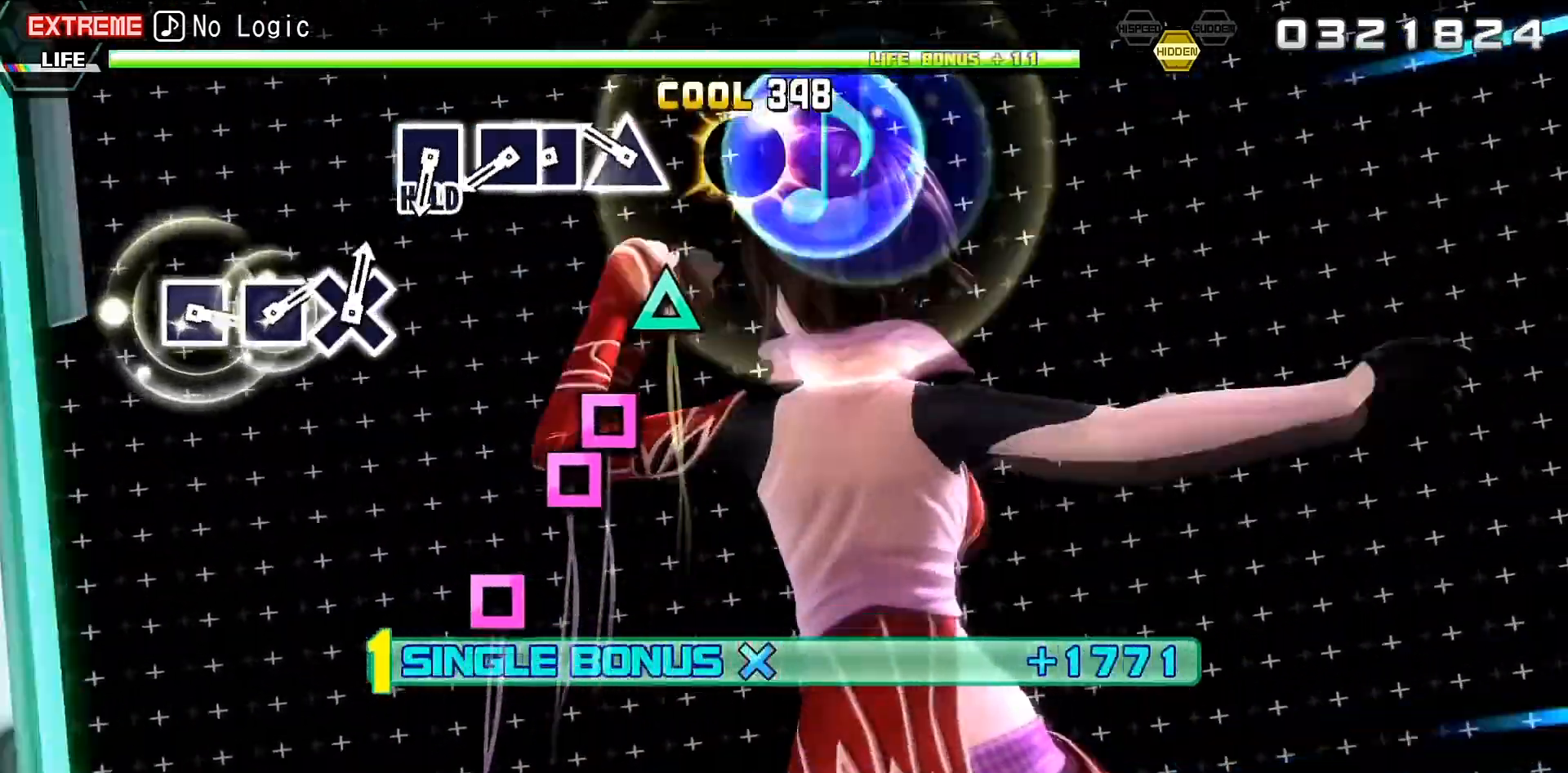
Gameplay with a controller (PlayStation layout); each line is a JSON object with the inputs held at the frame after it. "events" lists button and stick changes between this image and that frame as [ms after this image, input, new state], when the widget could be followed in between. Not read: L3 R3 left_stick right_stick.
{"buttons": ["L2"], "events": [[100, "TRIANGLE", "up"], [300, "SQUARE", "down"], [367, "DPAD_LEFT", "down"], [367, "SQUARE", "up"], [500, "DPAD_LEFT", "up"]]}
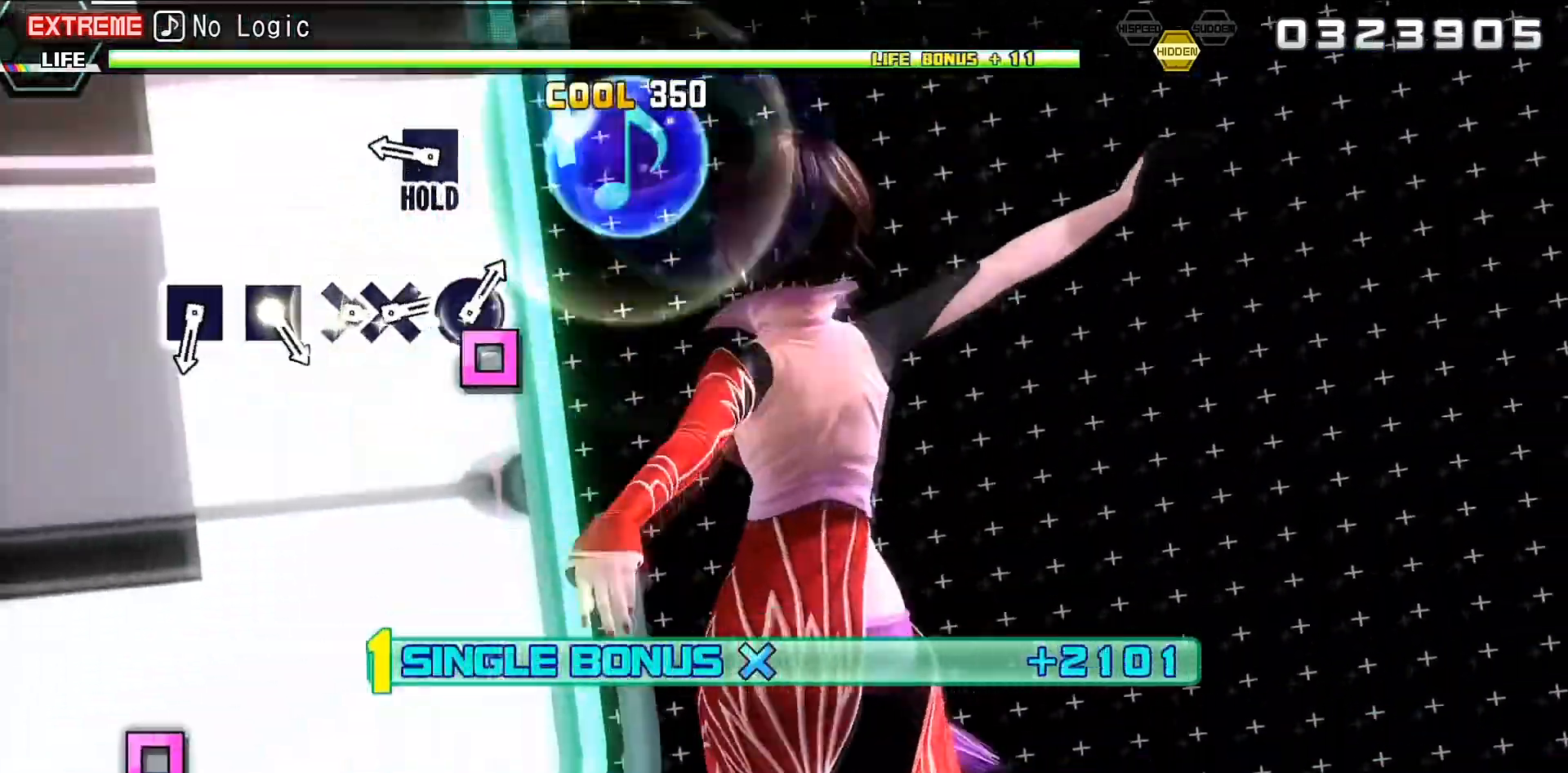
{"buttons": ["R2"], "events": [[133, "SQUARE", "down"], [200, "R2", "down"], [300, "L2", "up"], [333, "SQUARE", "up"]]}
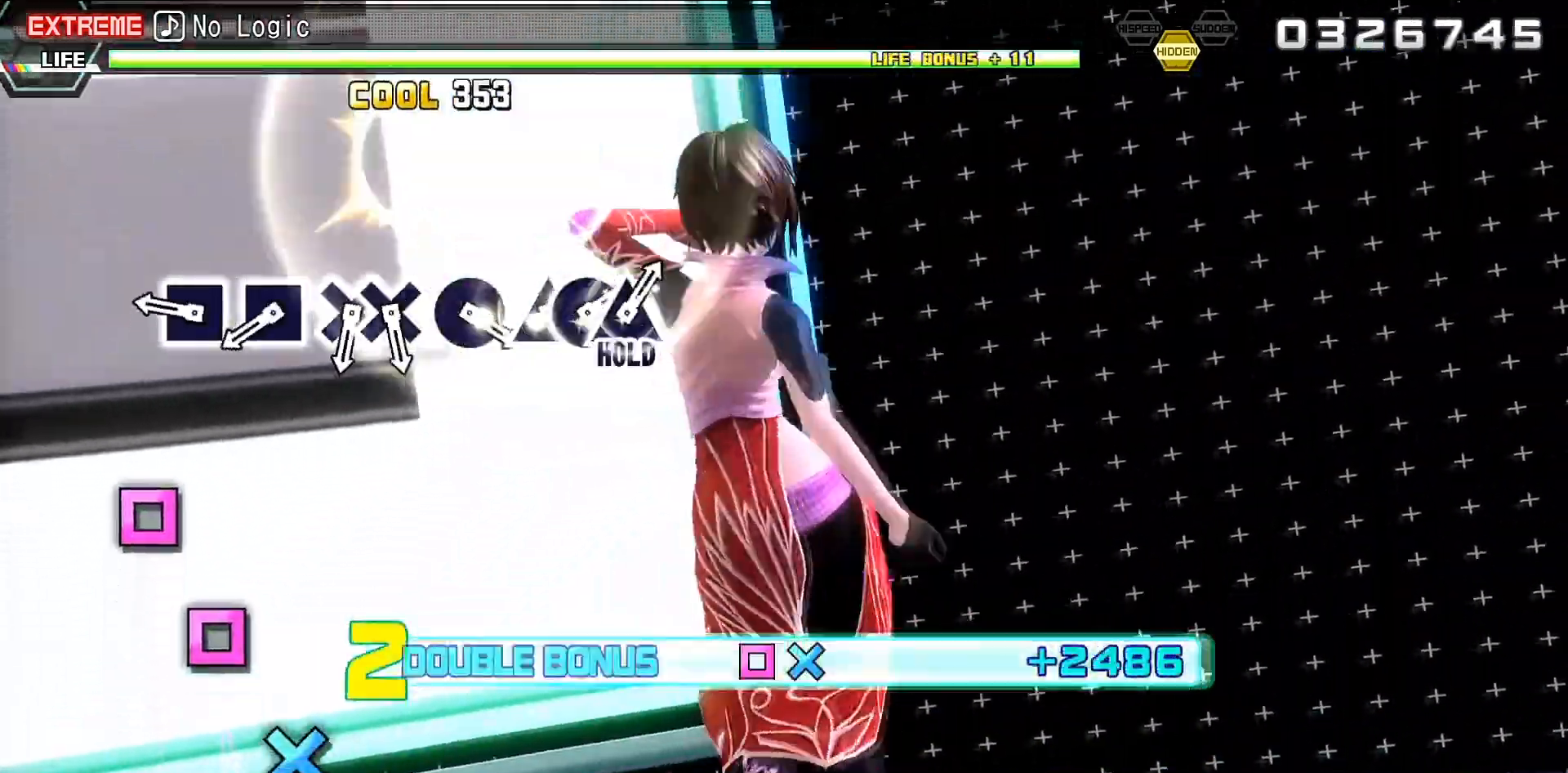
{"buttons": ["R2"], "events": [[167, "SQUARE", "down"], [233, "SQUARE", "up"], [400, "SQUARE", "down"], [500, "SQUARE", "up"]]}
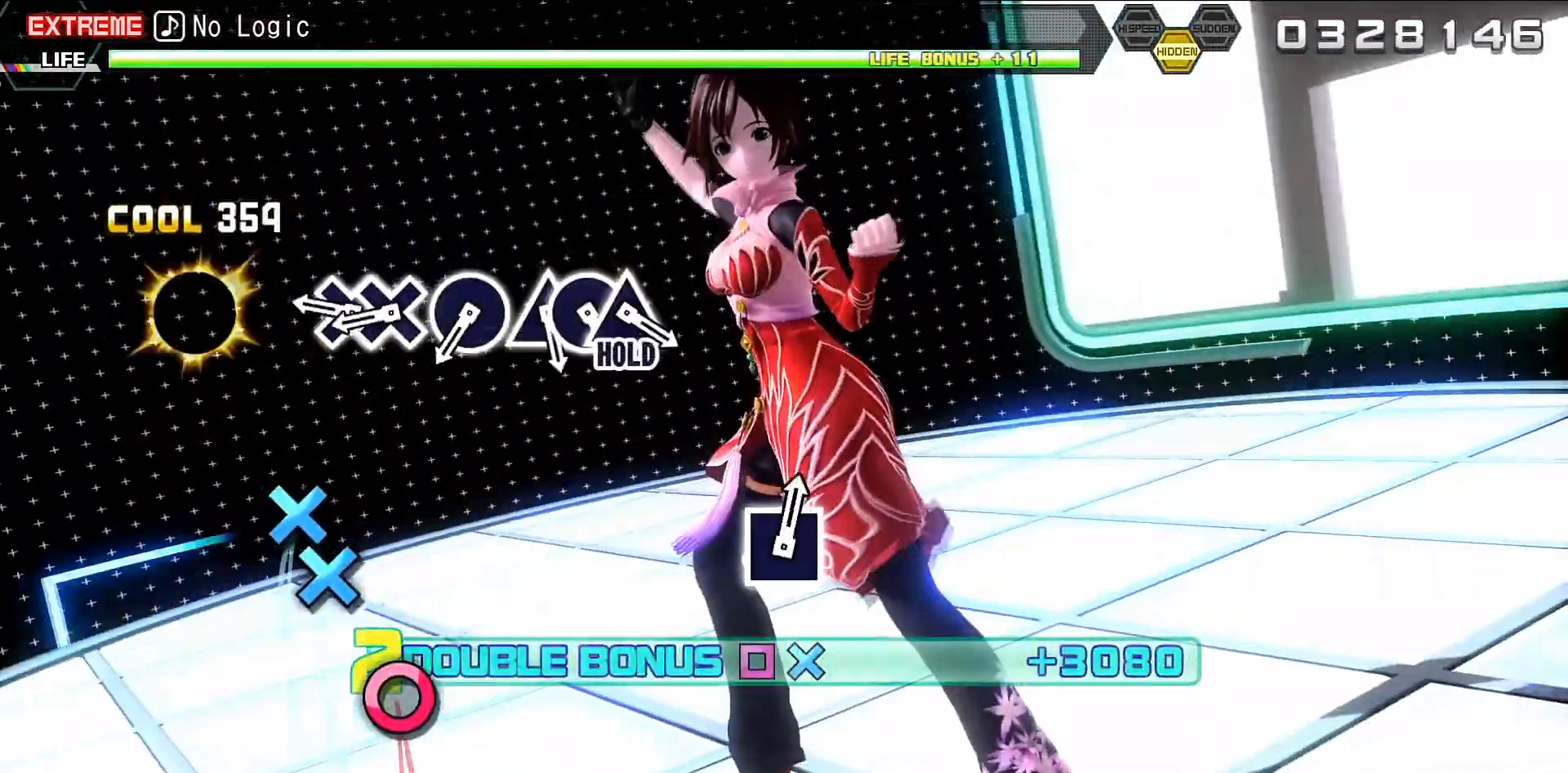
{"buttons": ["CIRCLE", "R2"], "events": [[200, "CROSS", "down"], [267, "DPAD_DOWN", "down"], [300, "CROSS", "up"], [367, "DPAD_DOWN", "up"], [500, "CIRCLE", "down"]]}
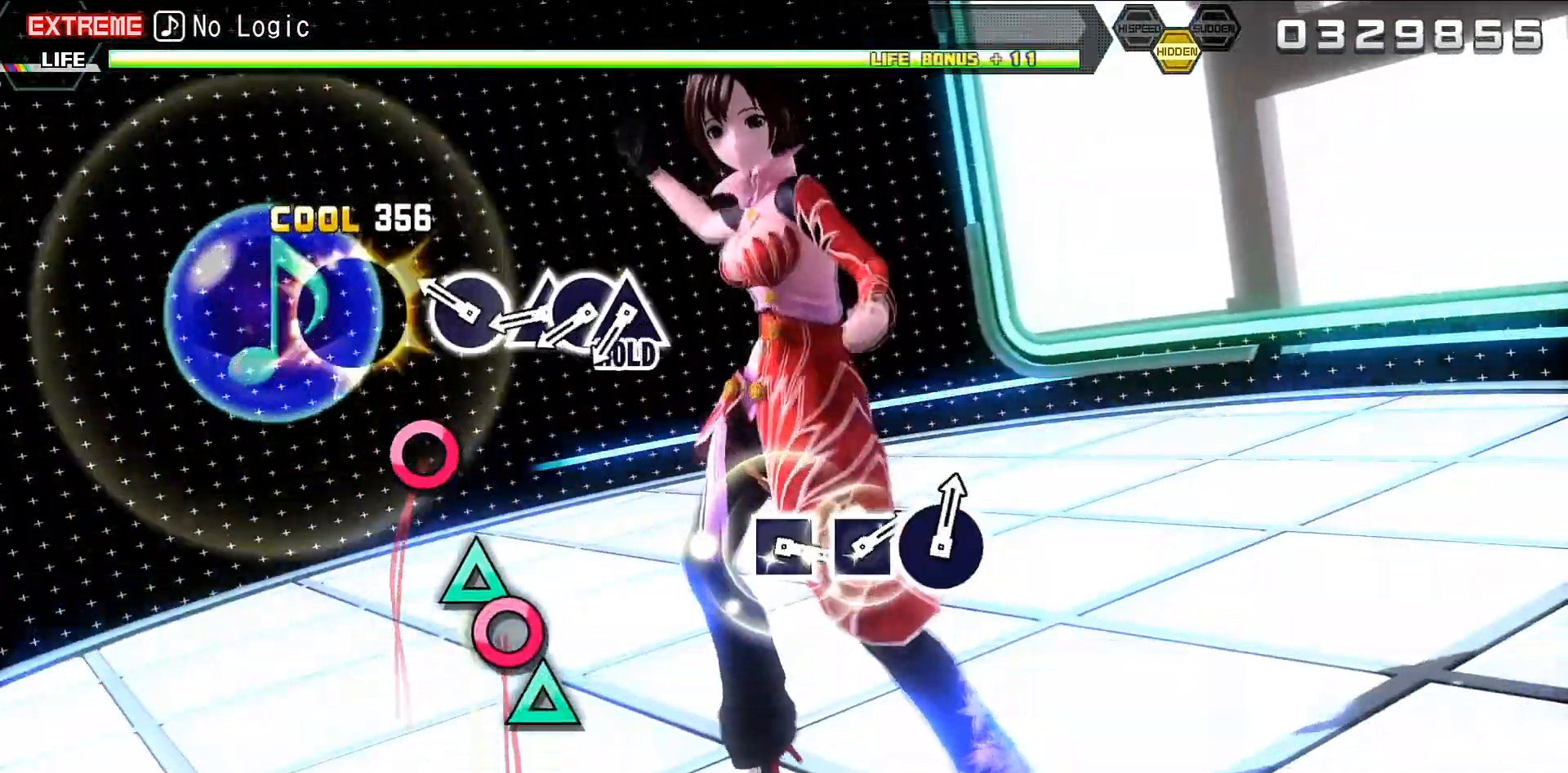
{"buttons": ["R2"], "events": [[100, "CIRCLE", "up"], [267, "TRIANGLE", "down"], [367, "TRIANGLE", "up"], [433, "DPAD_RIGHT", "down"], [500, "DPAD_RIGHT", "up"]]}
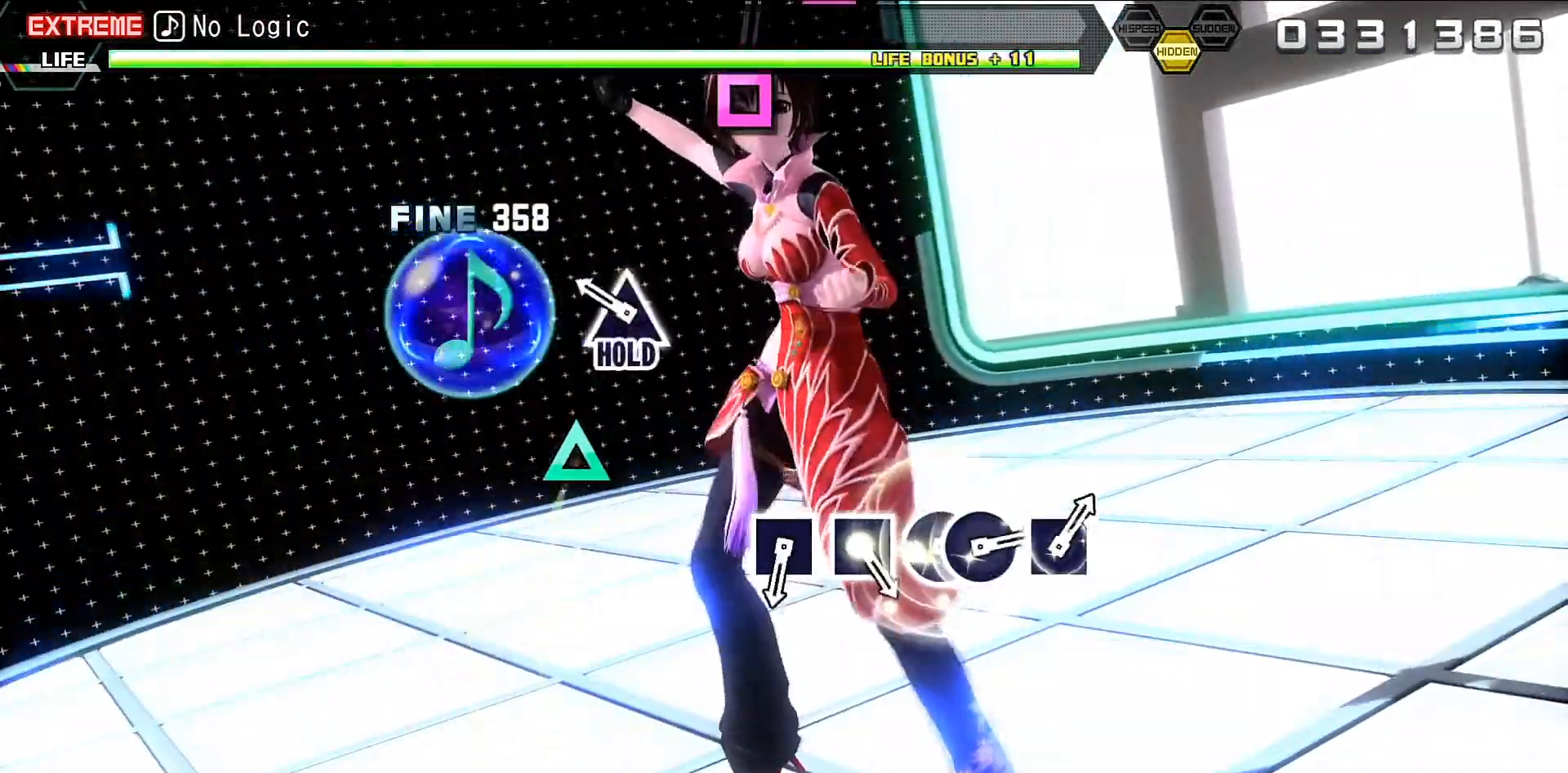
{"buttons": ["L2"], "events": [[33, "TRIANGLE", "down"], [133, "L2", "down"], [167, "R2", "up"], [200, "TRIANGLE", "up"]]}
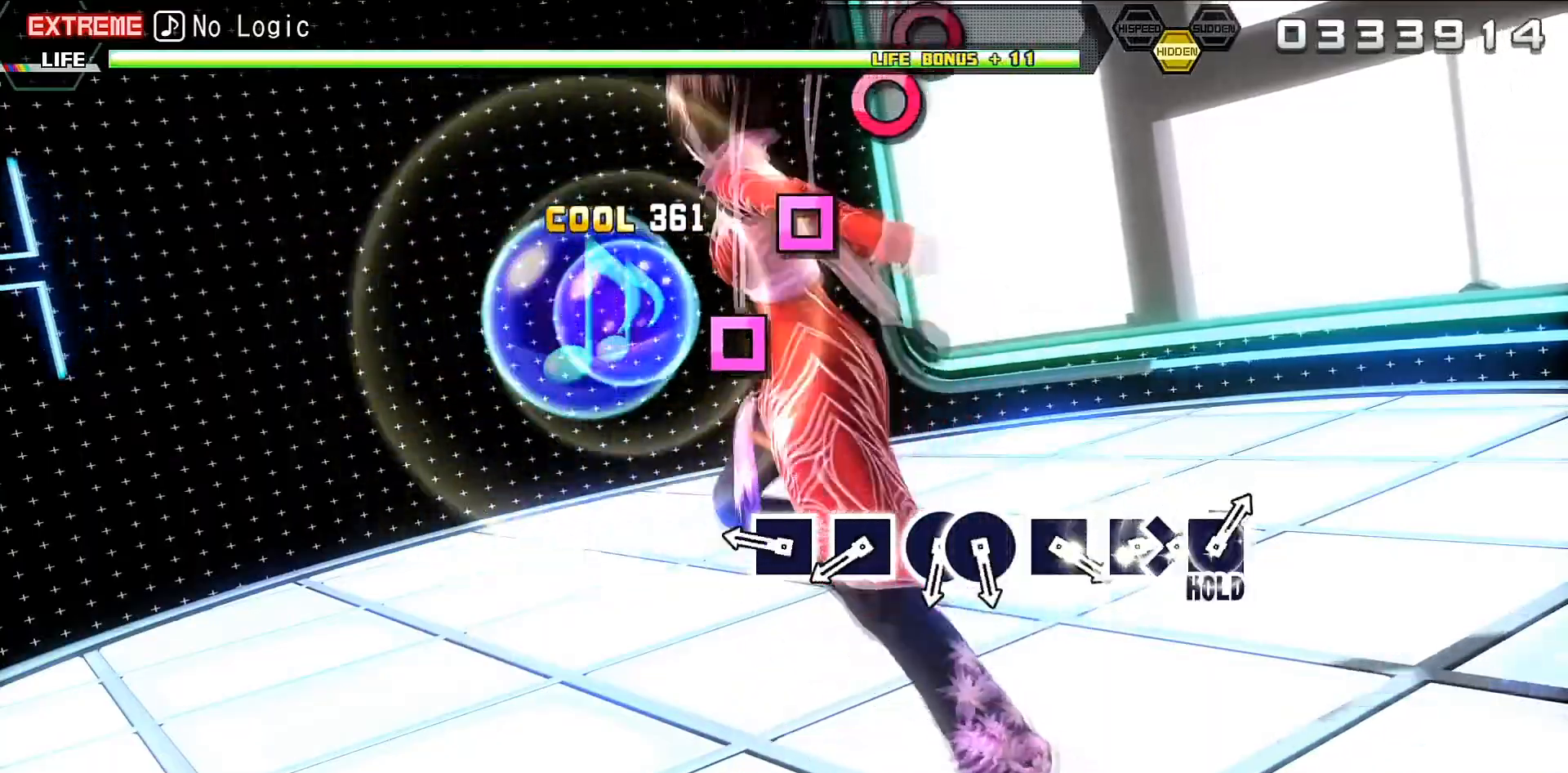
{"buttons": ["L2"], "events": [[167, "SQUARE", "down"], [267, "SQUARE", "up"], [400, "SQUARE", "down"], [467, "SQUARE", "up"]]}
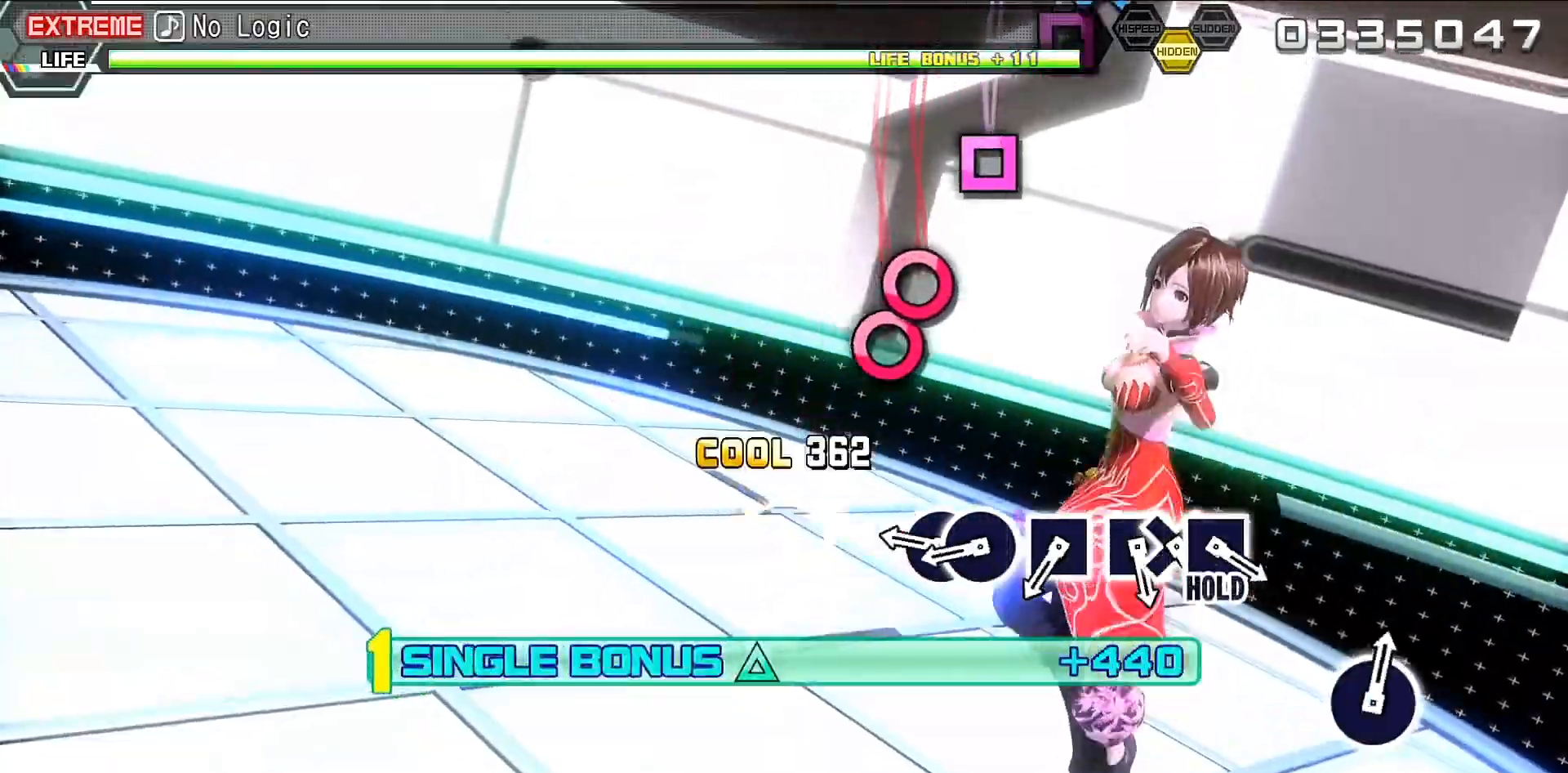
{"buttons": ["SQUARE", "L2"], "events": [[133, "CIRCLE", "down"], [233, "CIRCLE", "up"], [300, "DPAD_RIGHT", "down"], [400, "DPAD_RIGHT", "up"], [500, "SQUARE", "down"]]}
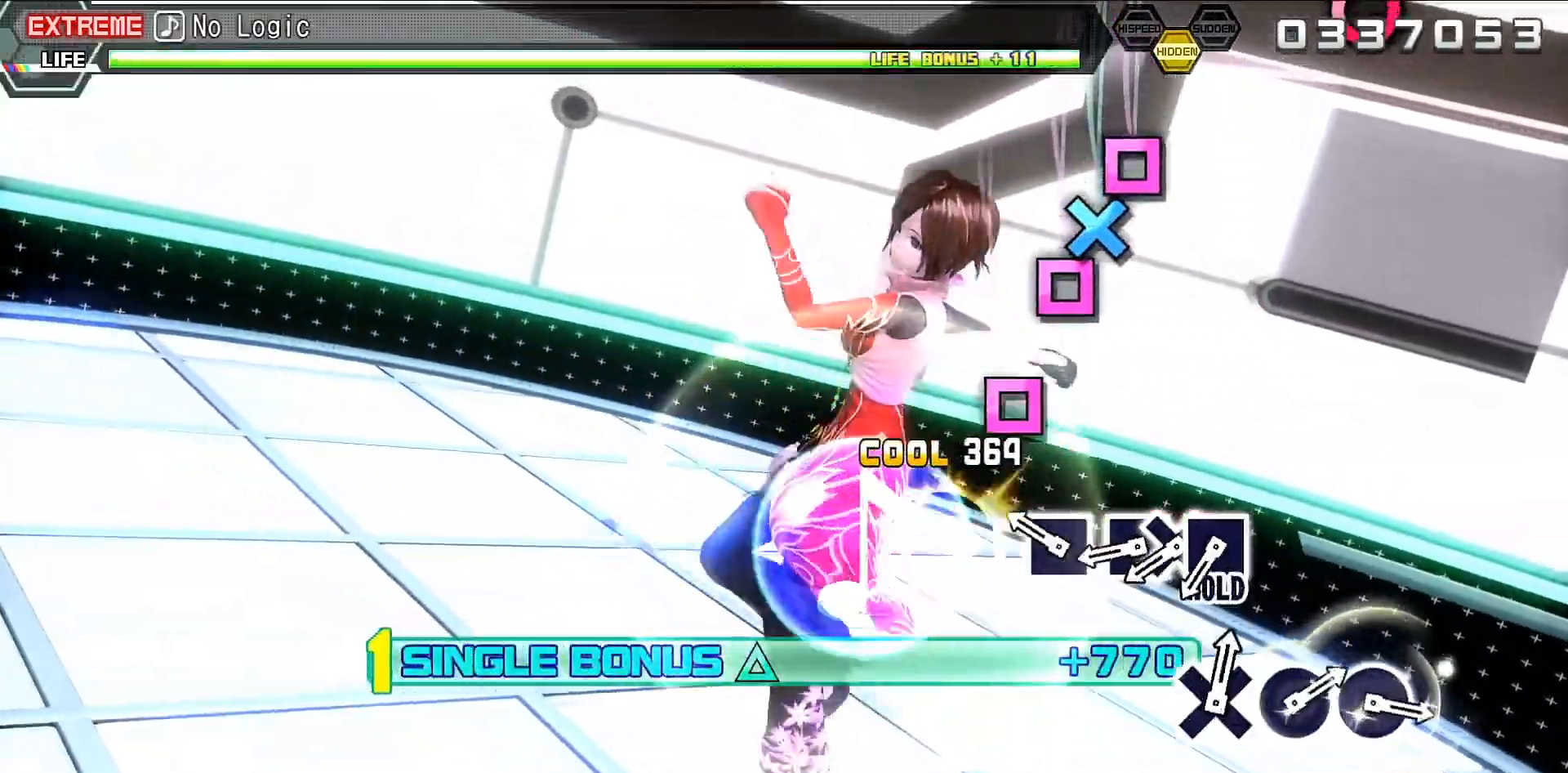
{"buttons": ["SQUARE", "L2"], "events": [[100, "SQUARE", "up"], [267, "SQUARE", "down"], [333, "SQUARE", "up"], [400, "DPAD_DOWN", "down"], [500, "DPAD_DOWN", "up"], [500, "SQUARE", "down"]]}
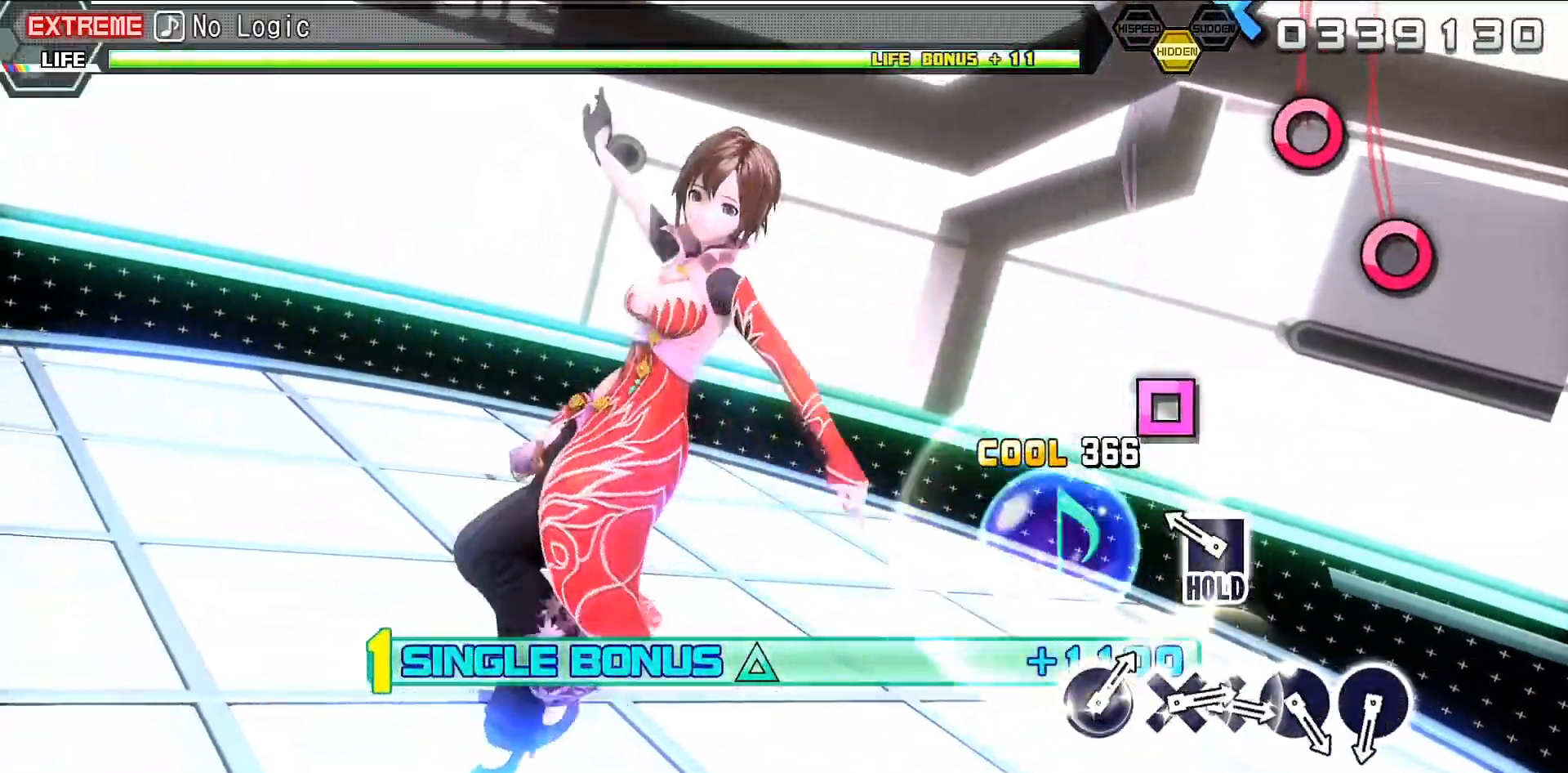
{"buttons": ["R2"], "events": [[100, "R2", "down"], [200, "L2", "up"], [200, "SQUARE", "up"]]}
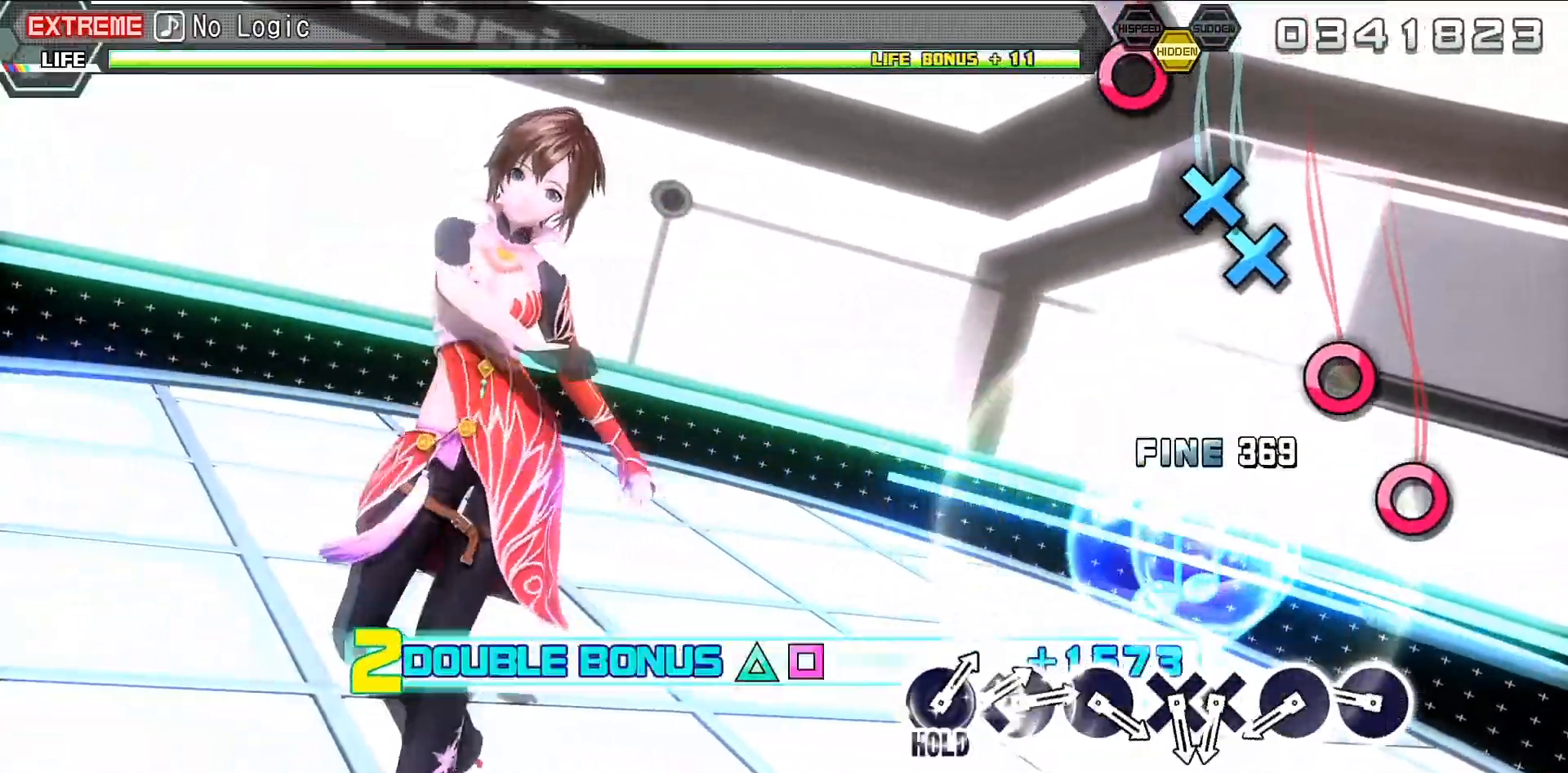
{"buttons": ["R2"], "events": [[133, "CIRCLE", "down"], [233, "CIRCLE", "up"], [400, "CIRCLE", "down"], [467, "CIRCLE", "up"]]}
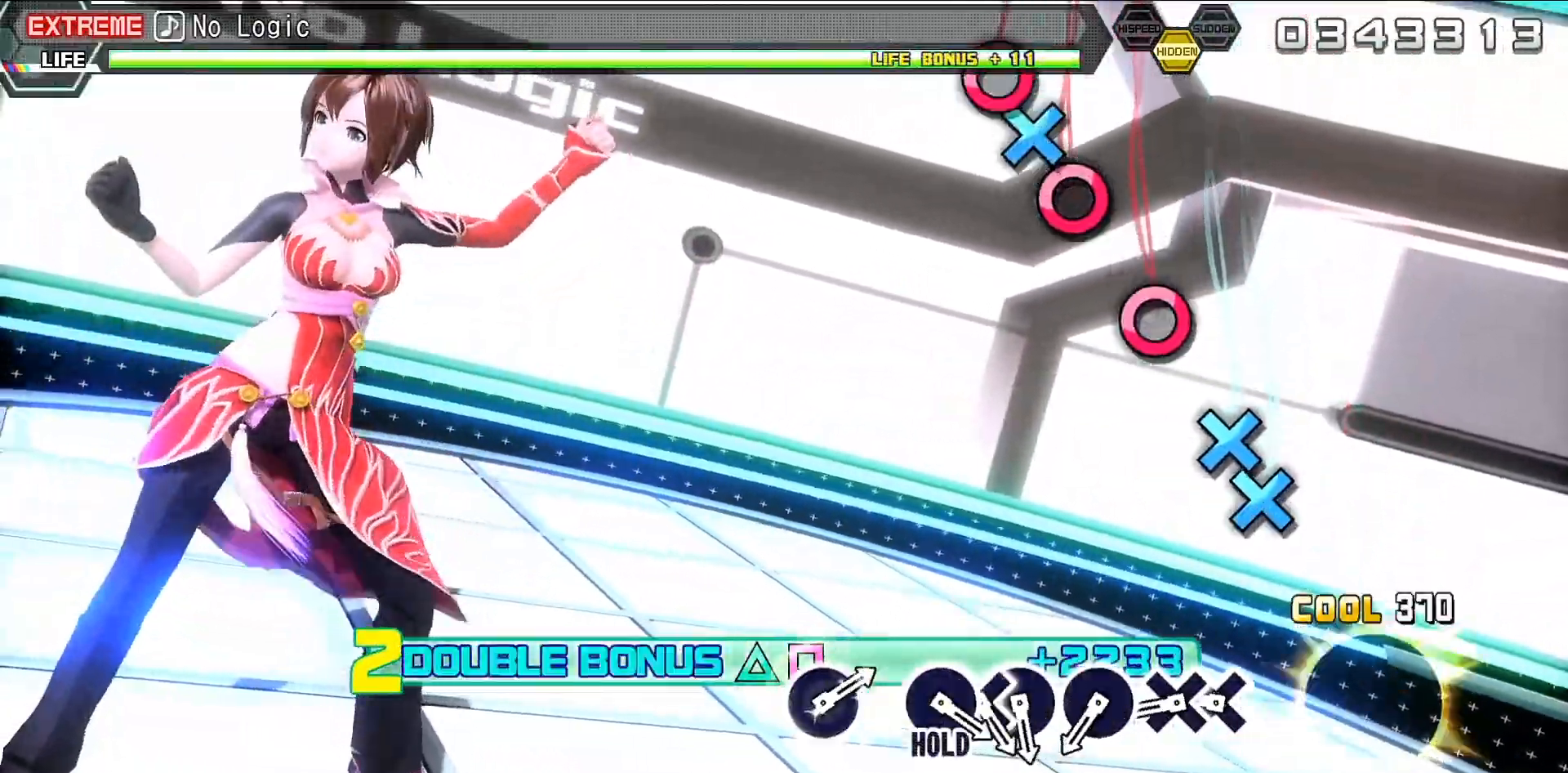
{"buttons": ["R2"], "events": [[133, "CROSS", "down"], [233, "CROSS", "up"], [267, "DPAD_DOWN", "down"], [367, "DPAD_DOWN", "up"]]}
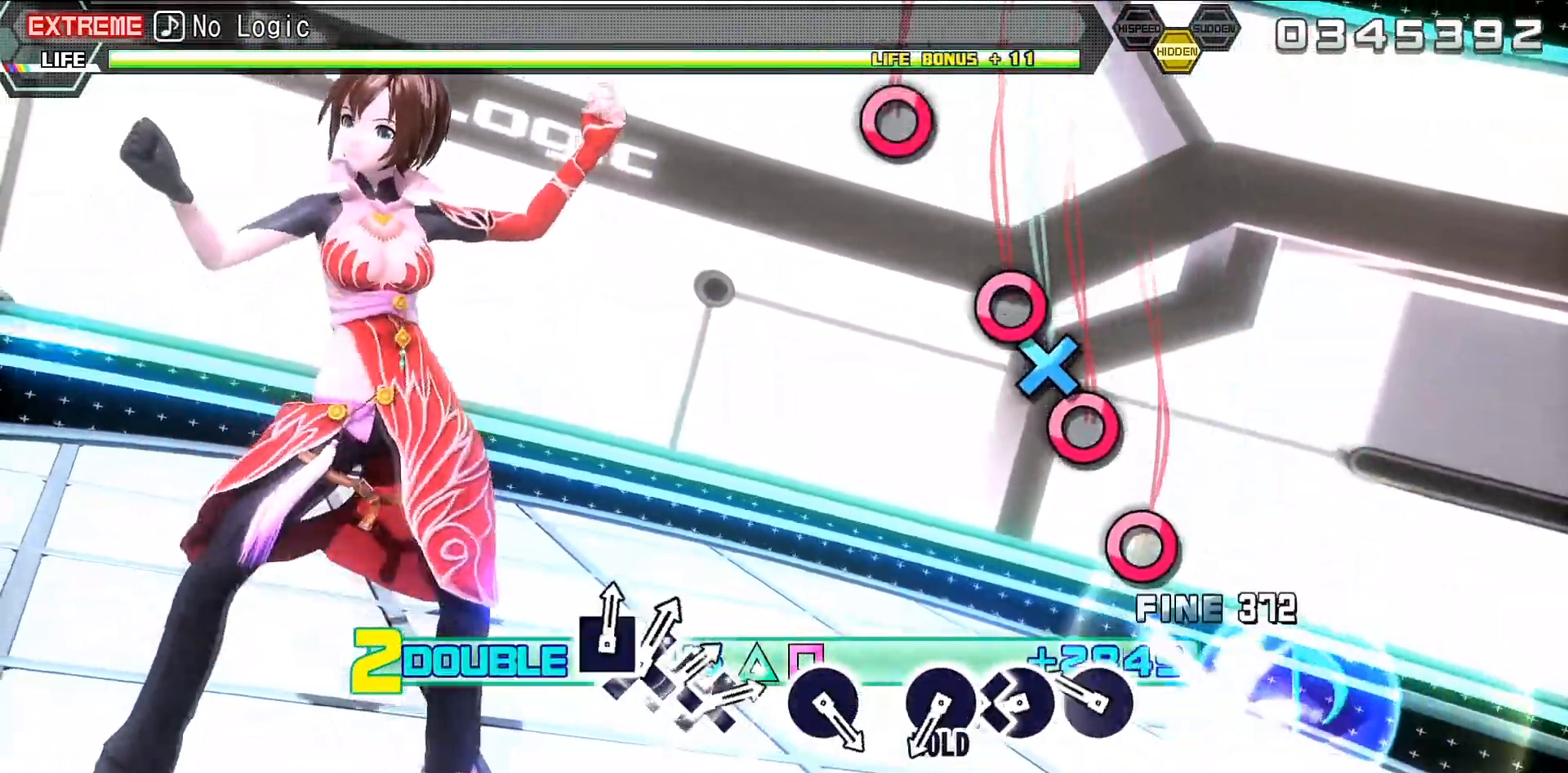
{"buttons": ["R2", "DPAD_DOWN"], "events": [[33, "CIRCLE", "down"], [133, "CIRCLE", "up"], [300, "CIRCLE", "down"], [400, "CIRCLE", "up"], [433, "DPAD_DOWN", "down"]]}
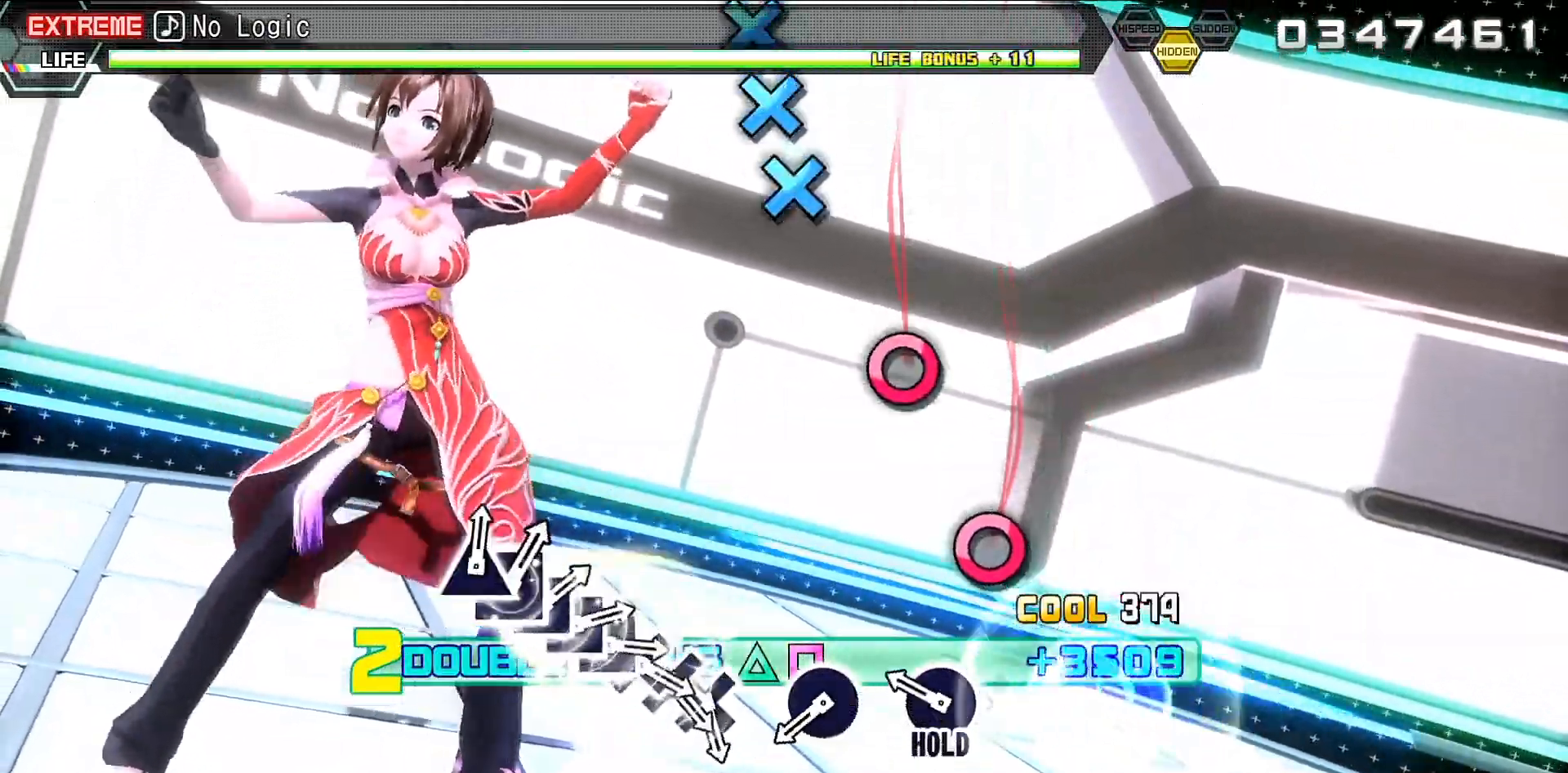
{"buttons": ["CIRCLE", "L2"], "events": [[33, "CIRCLE", "down"], [33, "DPAD_DOWN", "up"], [100, "L2", "down"], [133, "R2", "up"], [200, "CIRCLE", "up"], [367, "CIRCLE", "down"]]}
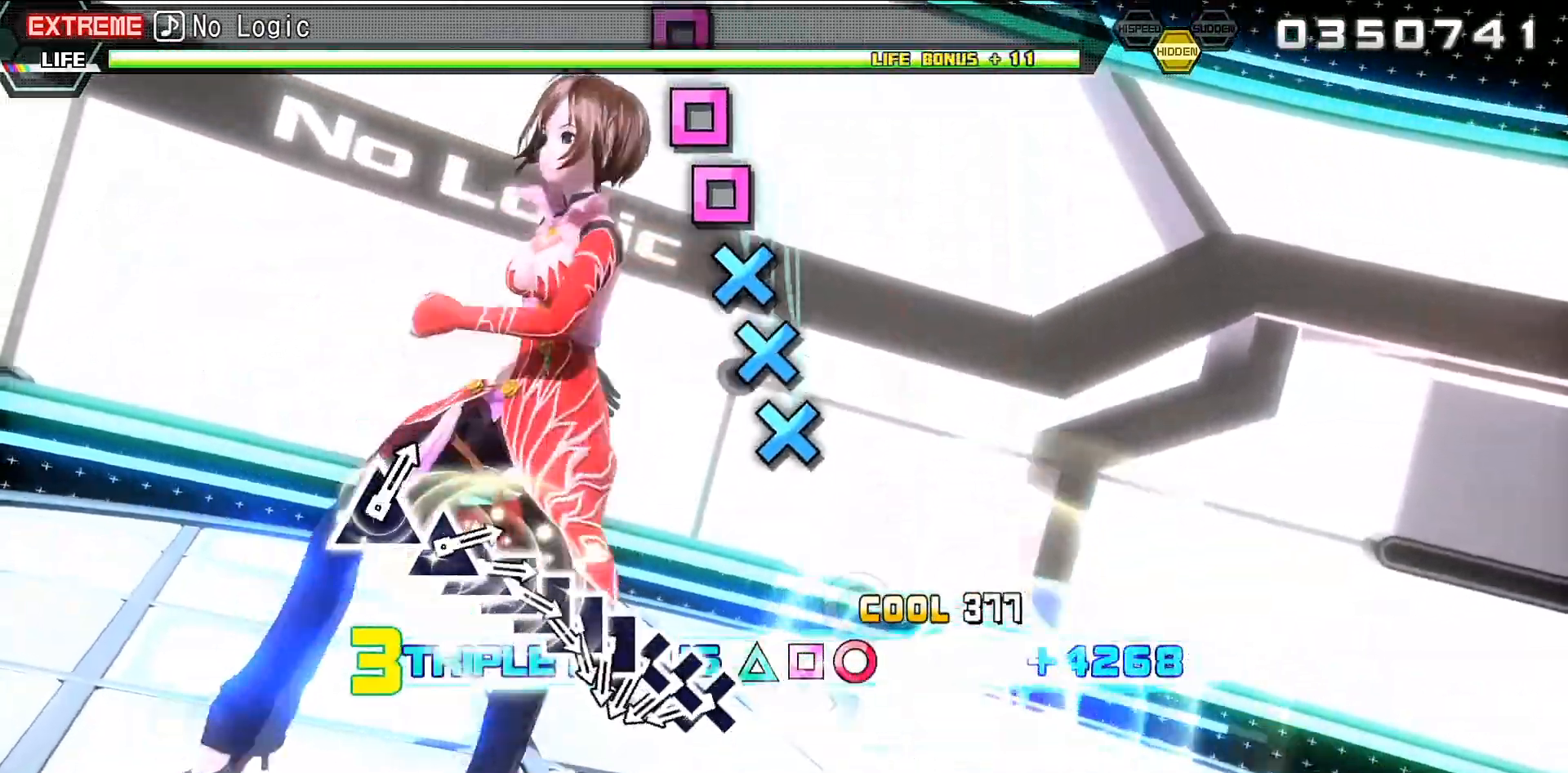
{"buttons": ["CROSS", "L2"], "events": [[33, "CIRCLE", "up"], [267, "CROSS", "down"], [333, "CROSS", "up"], [400, "DPAD_DOWN", "down"], [433, "DPAD_DOWN", "up"], [500, "CROSS", "down"]]}
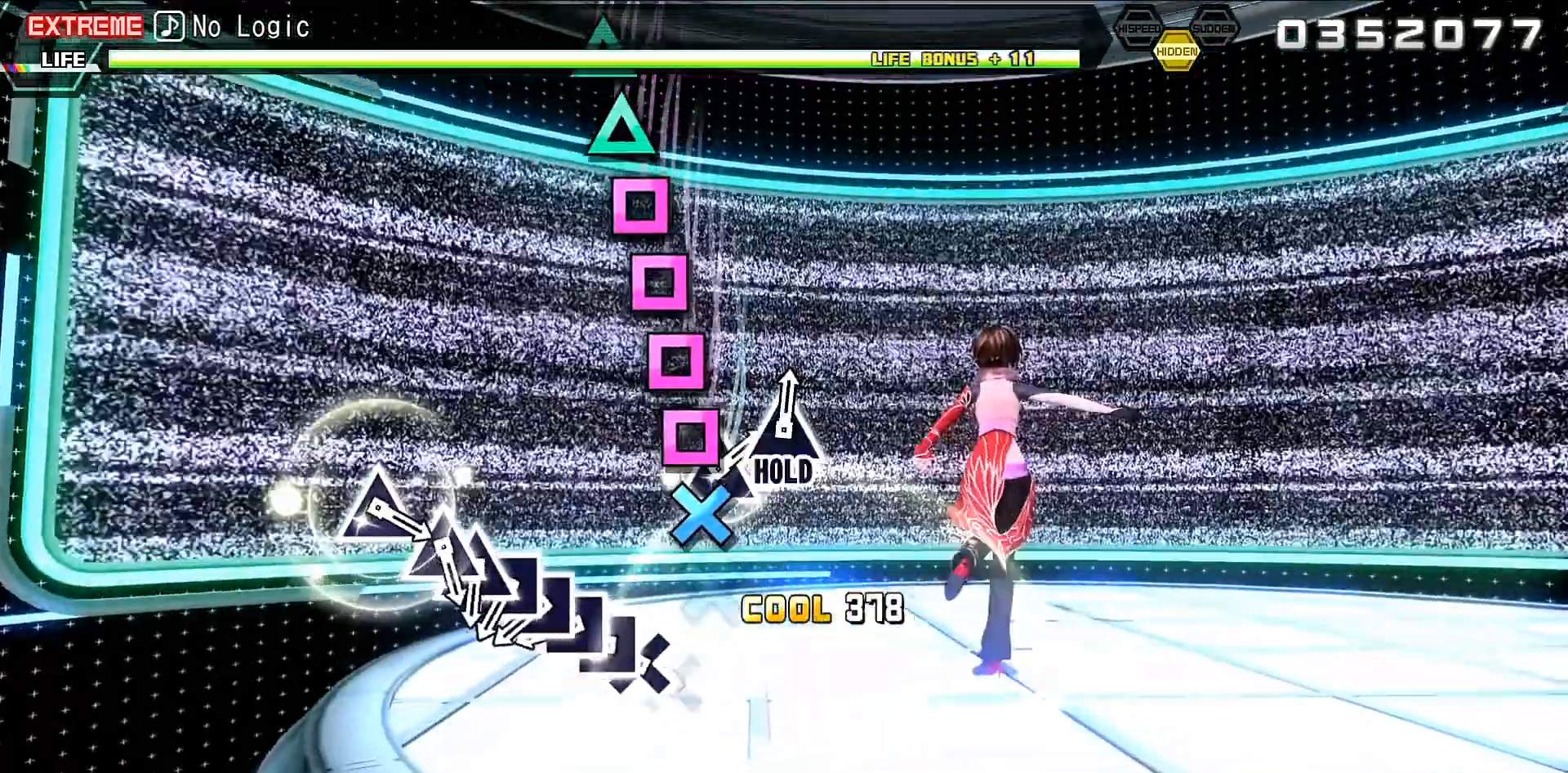
{"buttons": ["SQUARE", "L2"], "events": [[67, "CROSS", "up"], [133, "DPAD_LEFT", "down"], [267, "DPAD_LEFT", "up"], [267, "SQUARE", "down"], [333, "SQUARE", "up"], [400, "DPAD_LEFT", "down"], [500, "DPAD_LEFT", "up"], [500, "SQUARE", "down"]]}
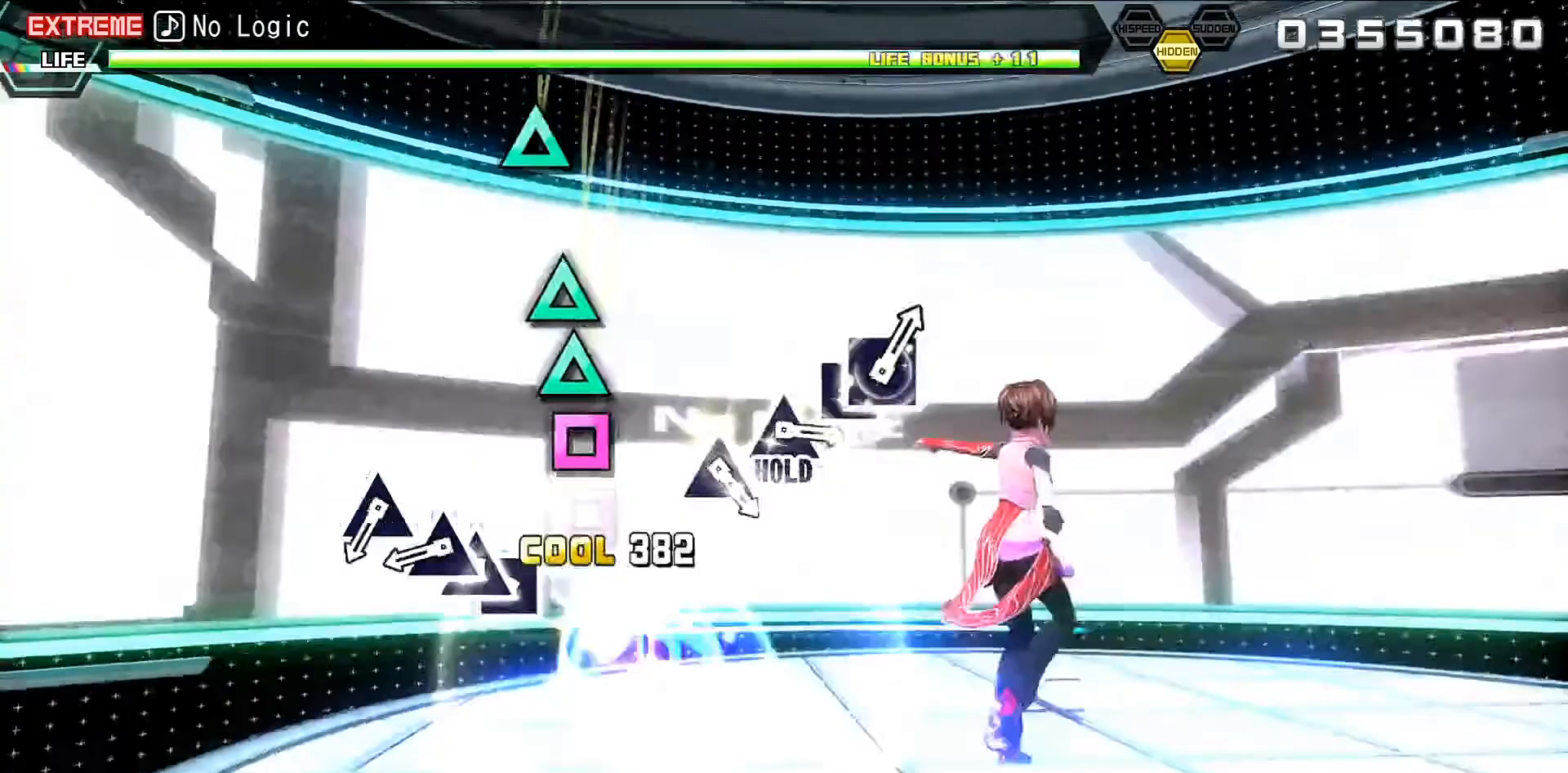
{"buttons": ["L2"], "events": [[100, "SQUARE", "up"], [167, "DPAD_UP", "down"], [233, "TRIANGLE", "down"], [267, "DPAD_UP", "up"], [333, "TRIANGLE", "up"]]}
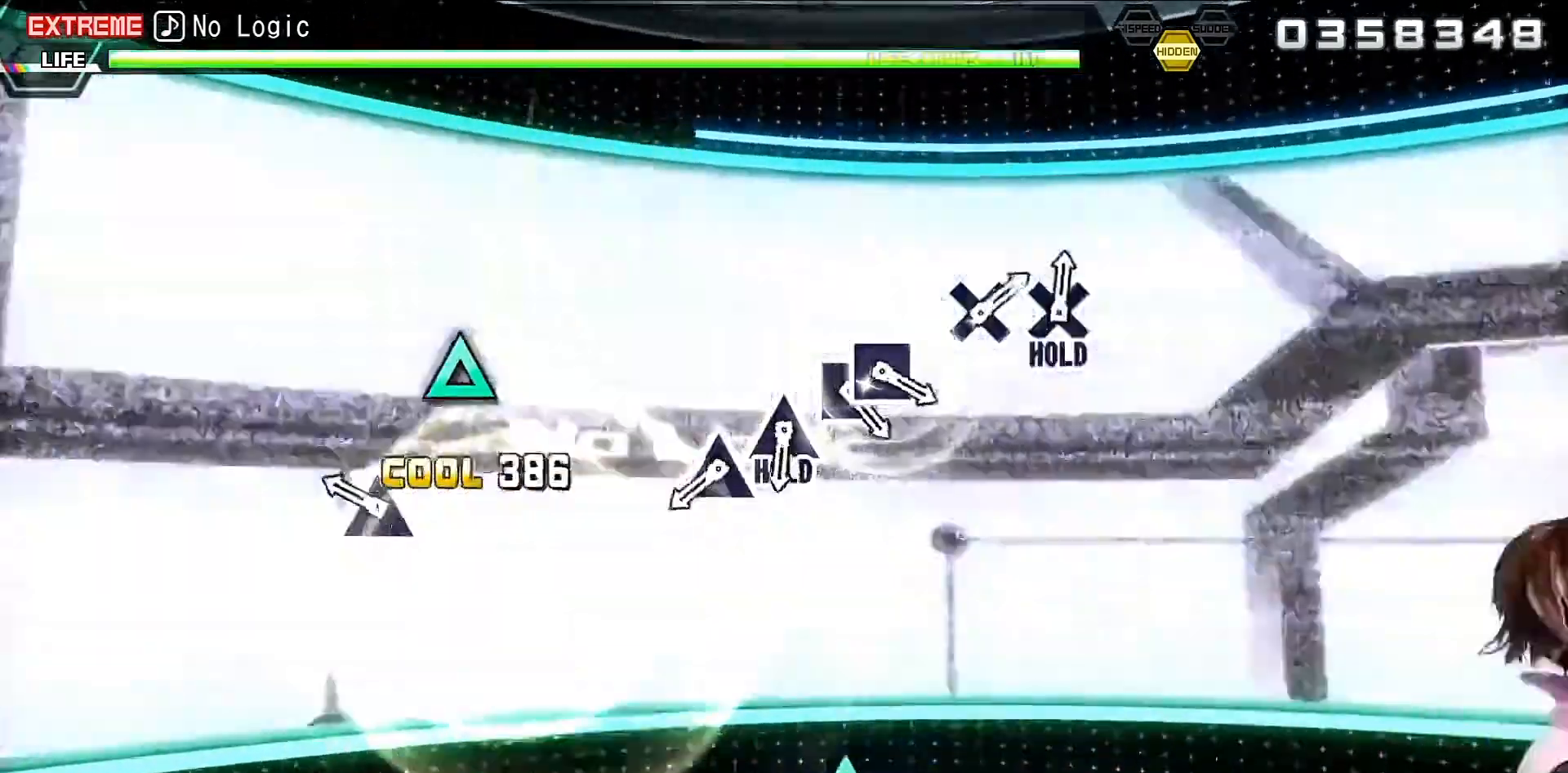
{"buttons": ["L2"], "events": [[67, "TRIANGLE", "down"], [200, "TRIANGLE", "up"], [367, "TRIANGLE", "down"], [500, "TRIANGLE", "up"]]}
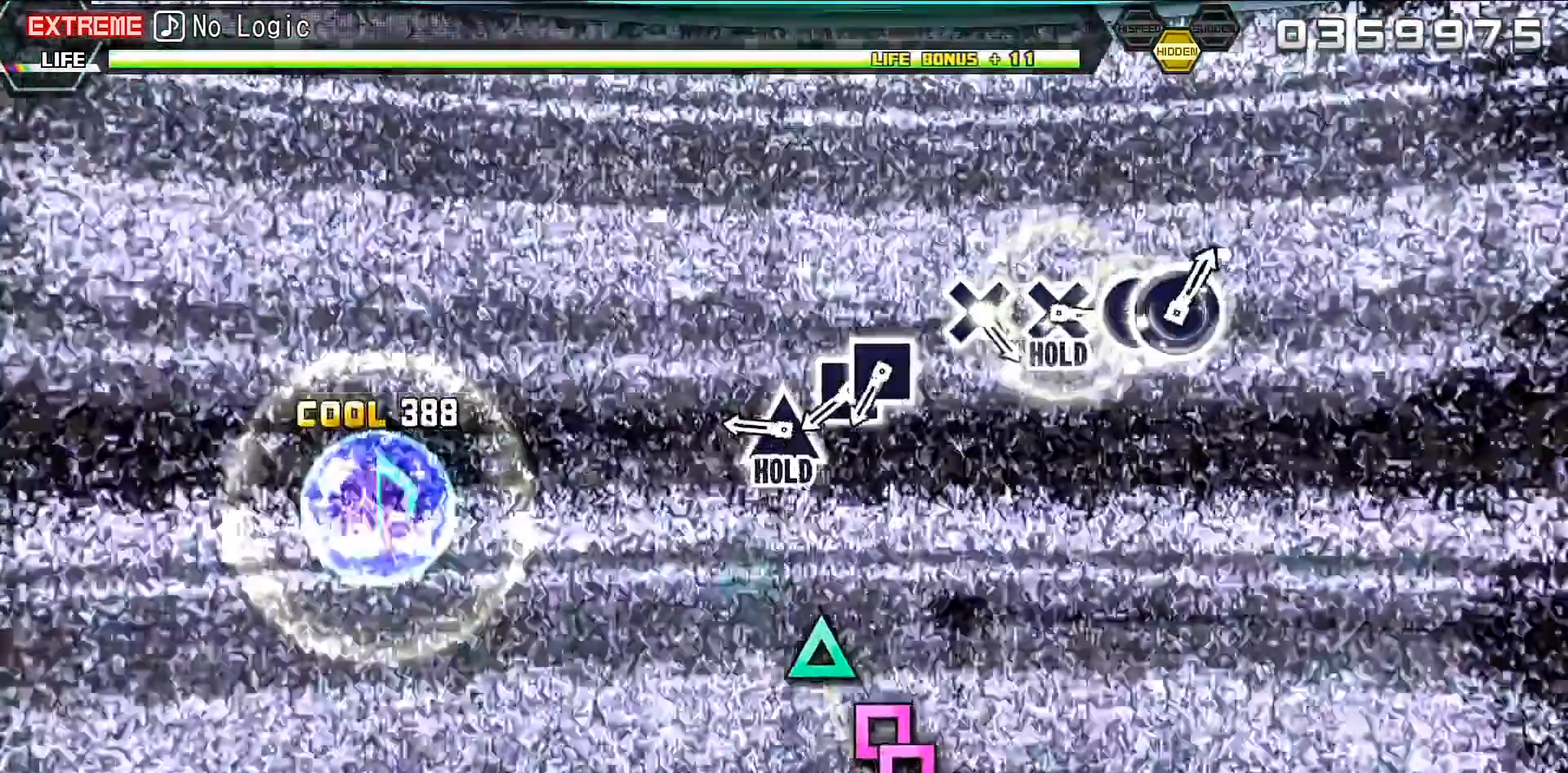
{"buttons": ["SQUARE", "R2"], "events": [[133, "TRIANGLE", "down"], [200, "R2", "down"], [300, "L2", "up"], [300, "TRIANGLE", "up"], [433, "SQUARE", "down"]]}
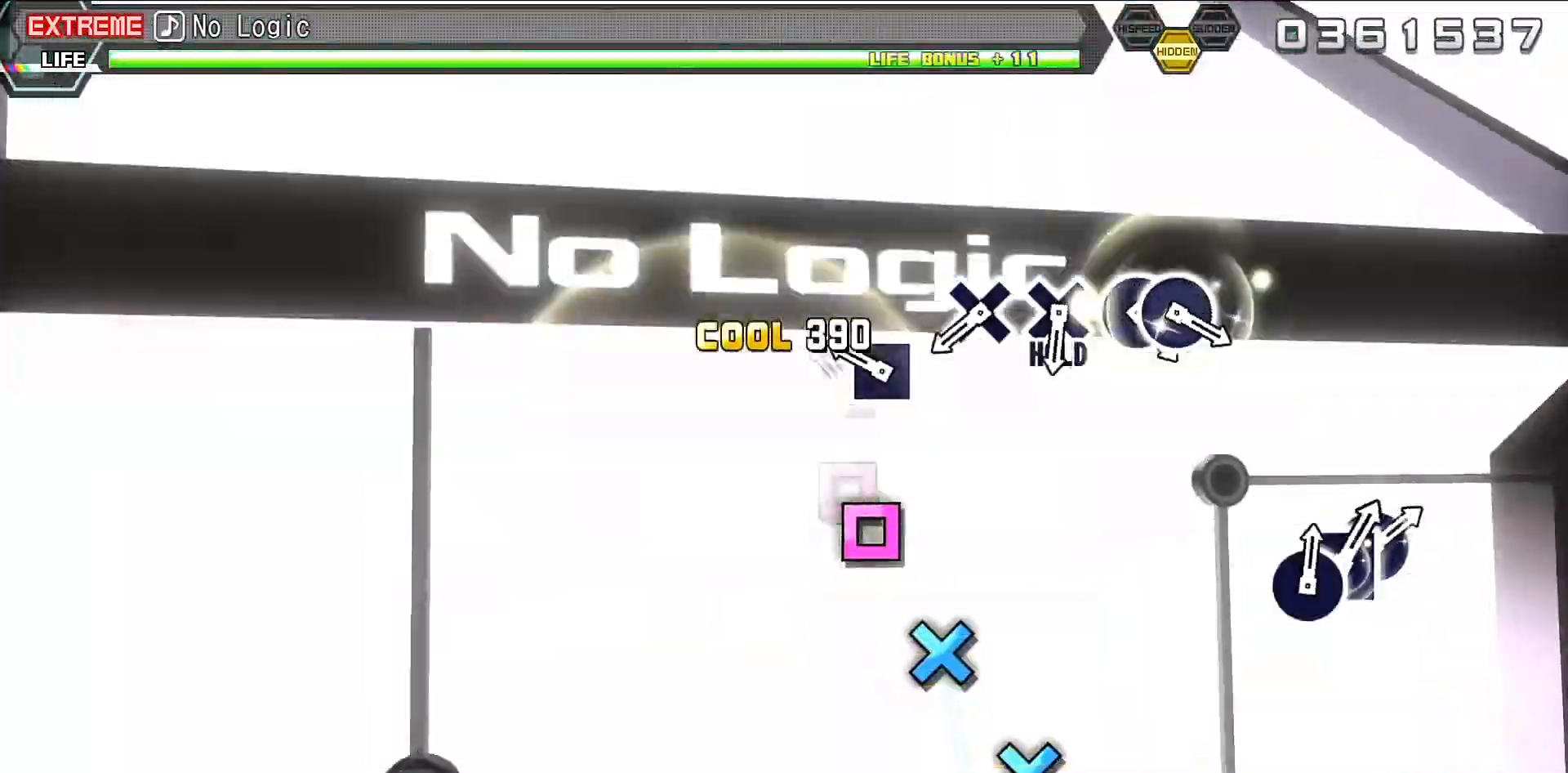
{"buttons": ["R2"], "events": [[33, "DPAD_LEFT", "down"], [33, "SQUARE", "up"], [133, "DPAD_LEFT", "up"], [400, "CROSS", "down"], [500, "CROSS", "up"]]}
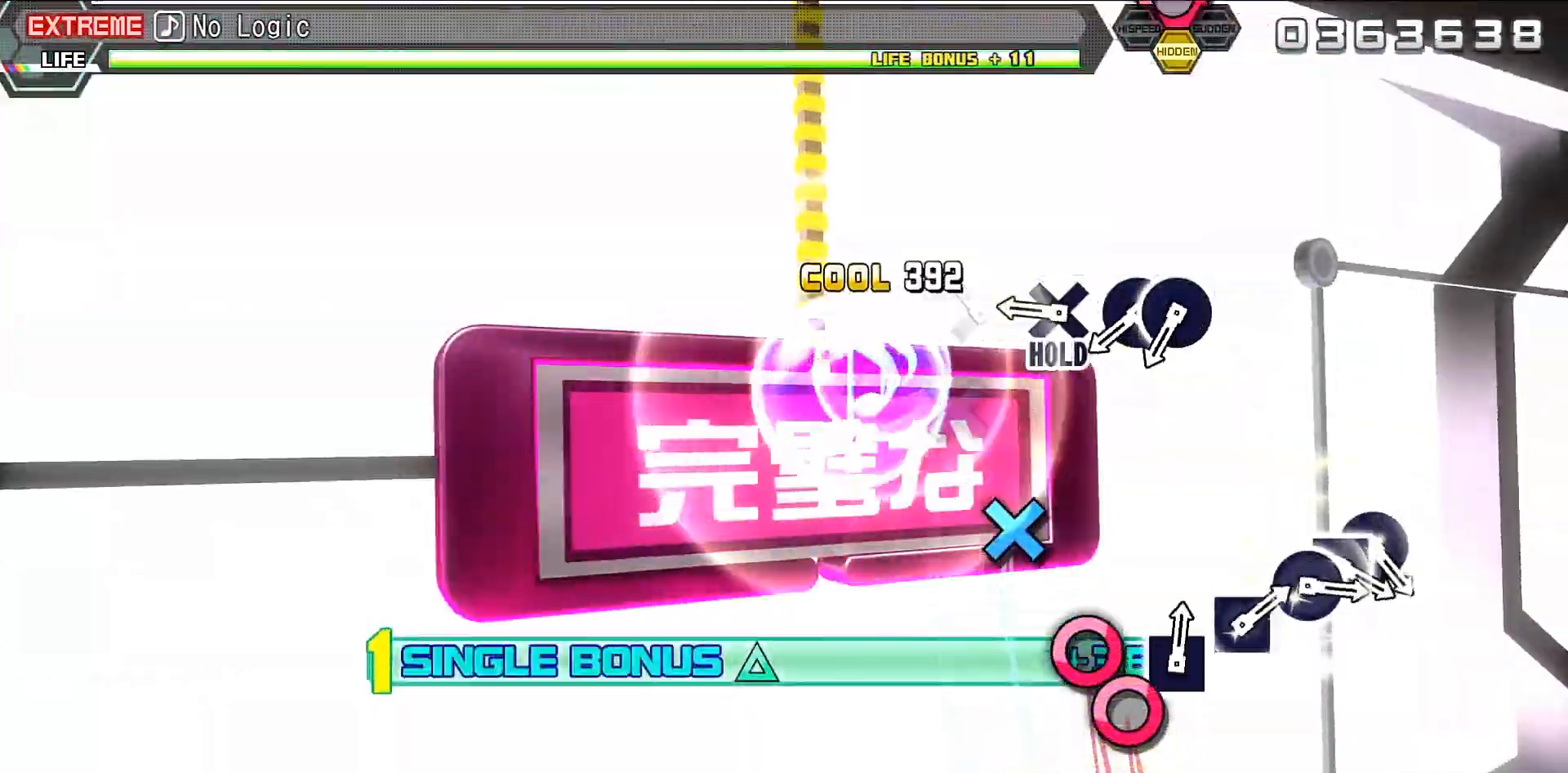
{"buttons": ["CIRCLE", "L2"], "events": [[133, "CROSS", "down"], [233, "L2", "down"], [267, "CROSS", "up"], [267, "R2", "up"], [433, "CIRCLE", "down"]]}
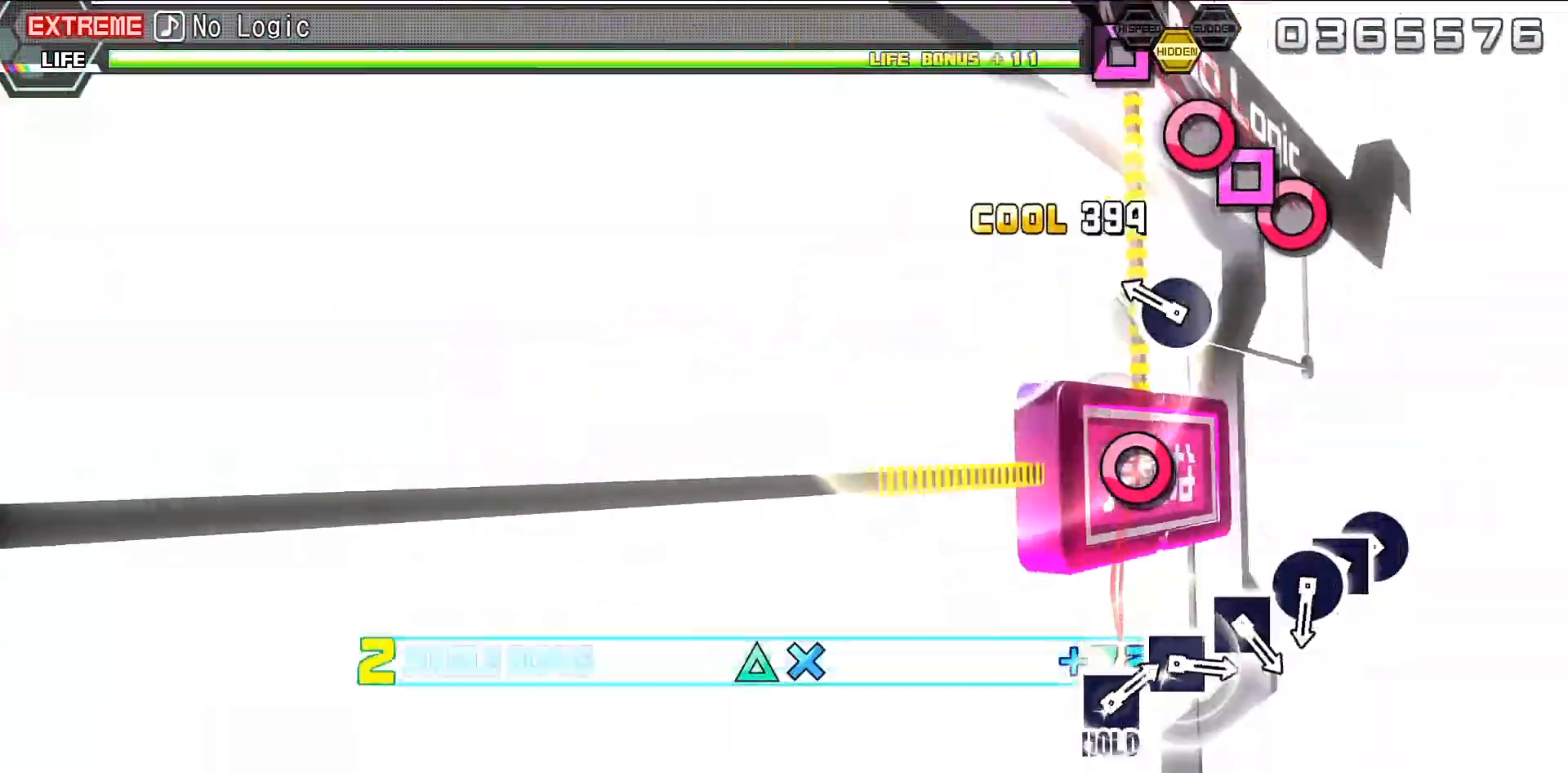
{"buttons": ["L2"], "events": [[100, "CIRCLE", "up"], [100, "DPAD_RIGHT", "down"], [167, "DPAD_RIGHT", "up"], [433, "CIRCLE", "down"], [500, "CIRCLE", "up"]]}
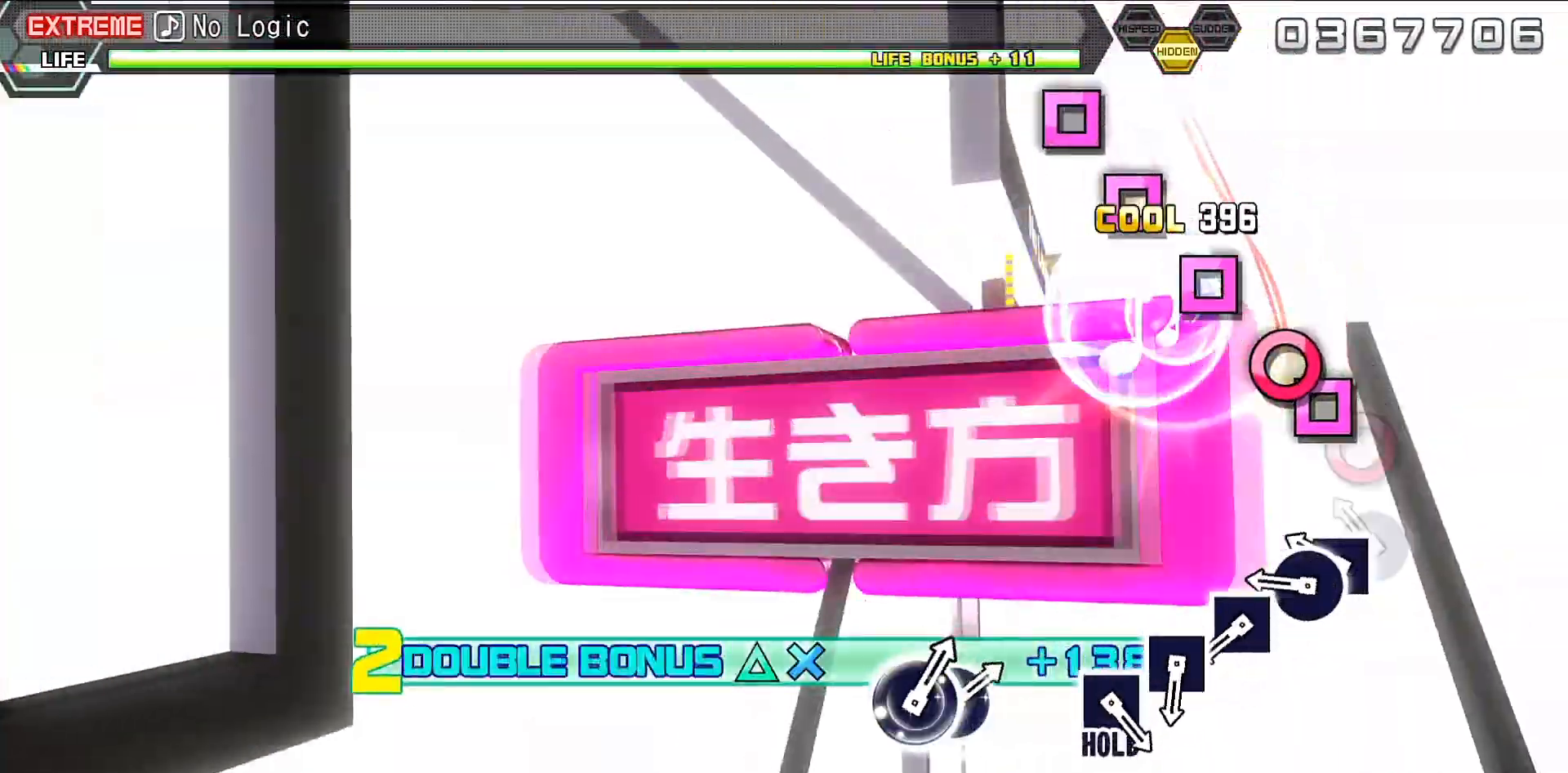
{"buttons": ["SQUARE", "L2"], "events": [[67, "DPAD_LEFT", "down"], [167, "CIRCLE", "down"], [167, "DPAD_LEFT", "up"], [300, "CIRCLE", "up"], [433, "SQUARE", "down"]]}
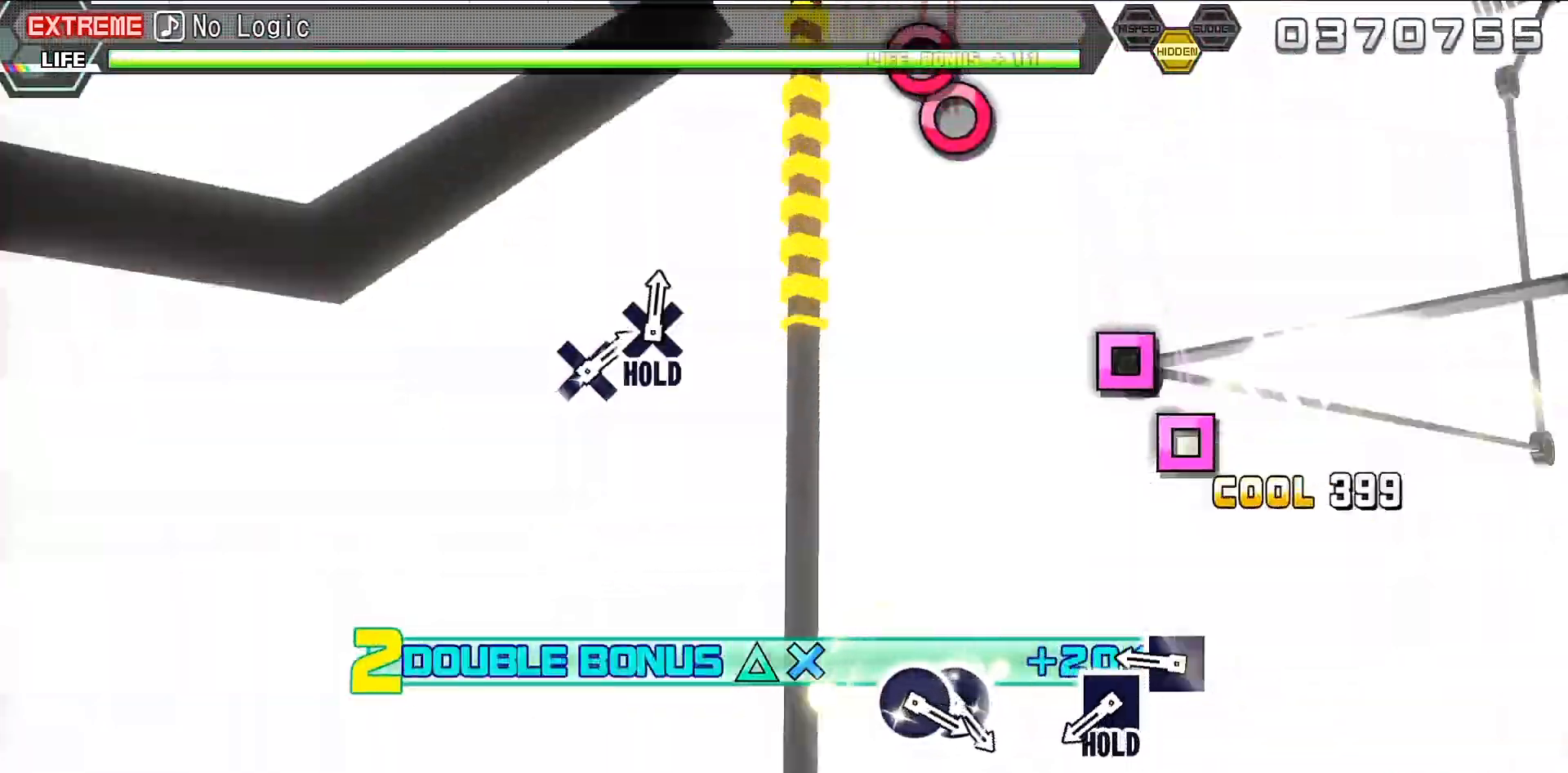
{"buttons": ["SQUARE", "L2", "R2"], "events": [[33, "SQUARE", "up"], [167, "SQUARE", "down"], [267, "SQUARE", "up"], [433, "SQUARE", "down"], [500, "R2", "down"]]}
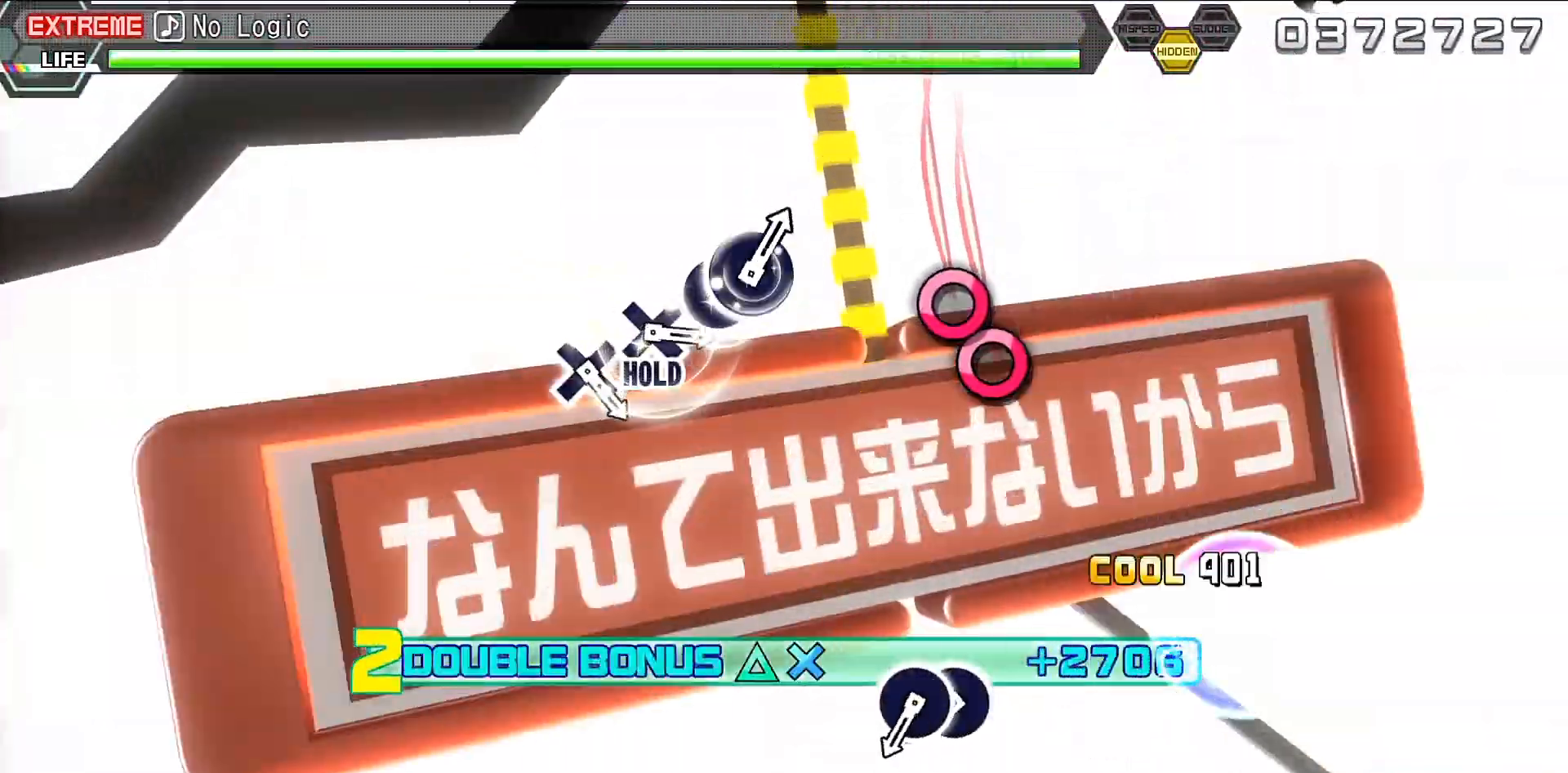
{"buttons": ["CIRCLE", "R2"], "events": [[100, "L2", "up"], [100, "SQUARE", "up"], [400, "CIRCLE", "down"]]}
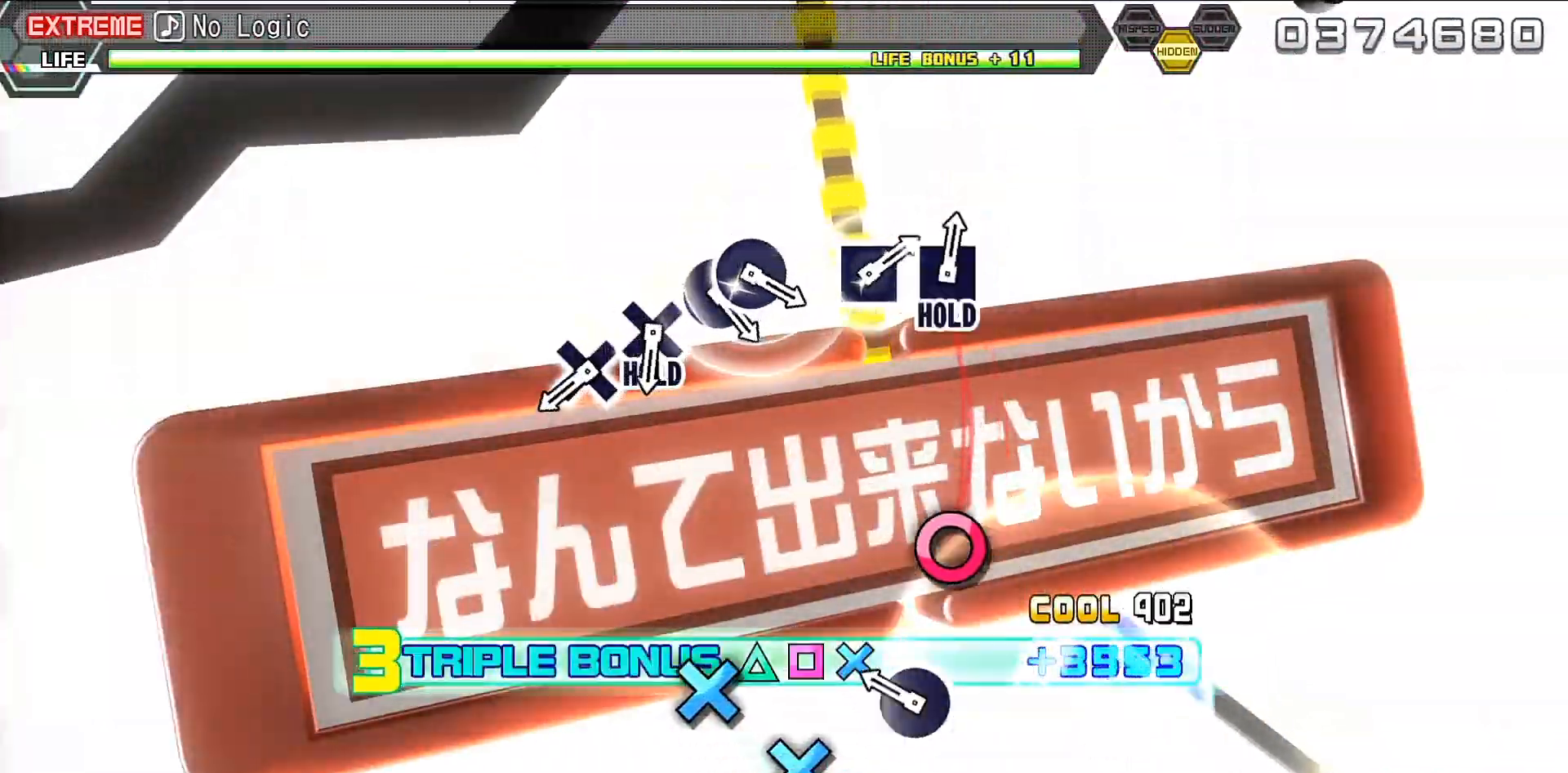
{"buttons": ["R2"], "events": [[67, "CIRCLE", "up"], [67, "DPAD_RIGHT", "down"], [167, "DPAD_RIGHT", "up"], [400, "CROSS", "down"], [467, "CROSS", "up"]]}
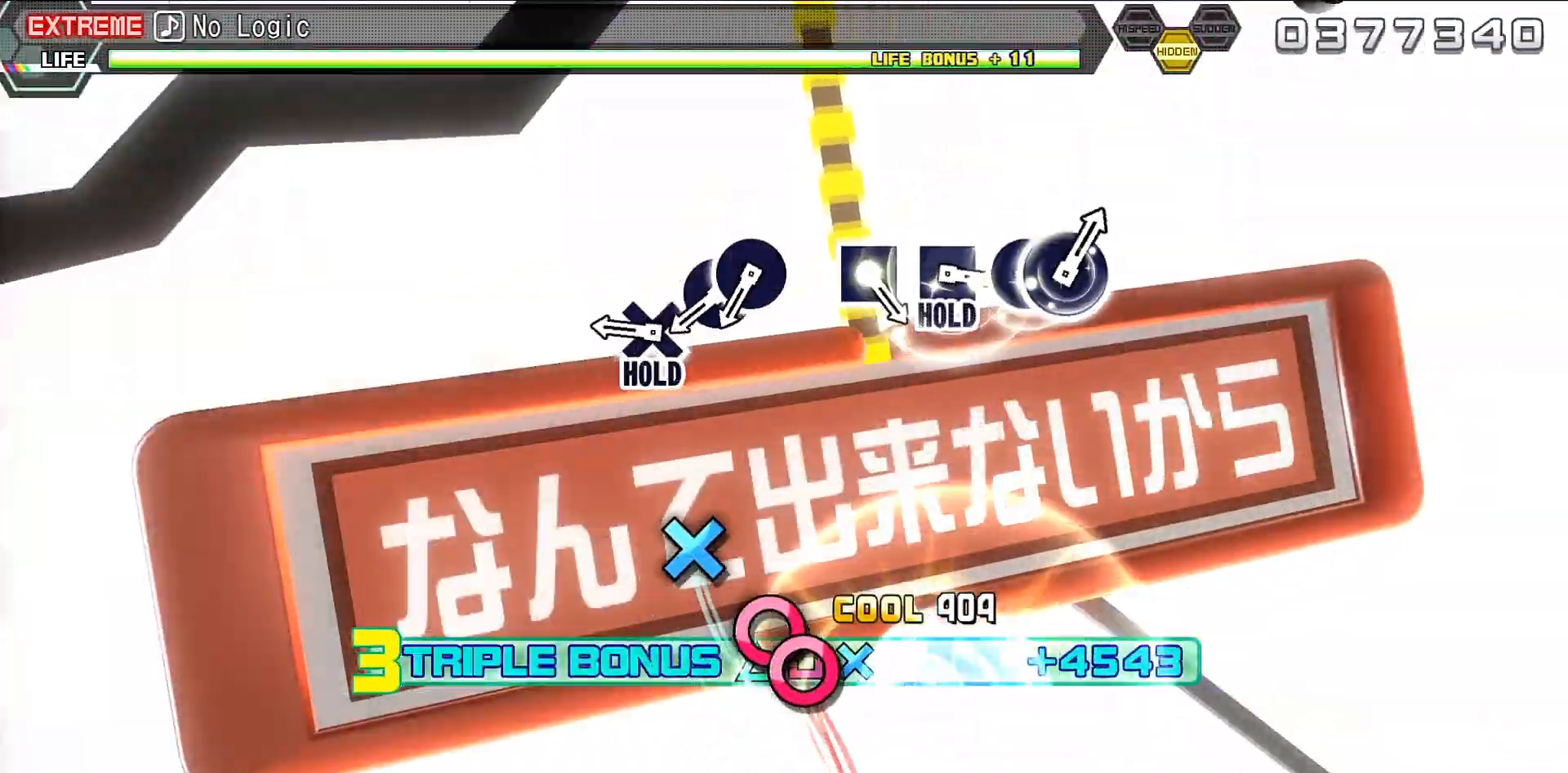
{"buttons": ["CIRCLE", "L2"], "events": [[133, "CROSS", "down"], [200, "L2", "down"], [267, "CROSS", "up"], [267, "R2", "up"], [433, "CIRCLE", "down"]]}
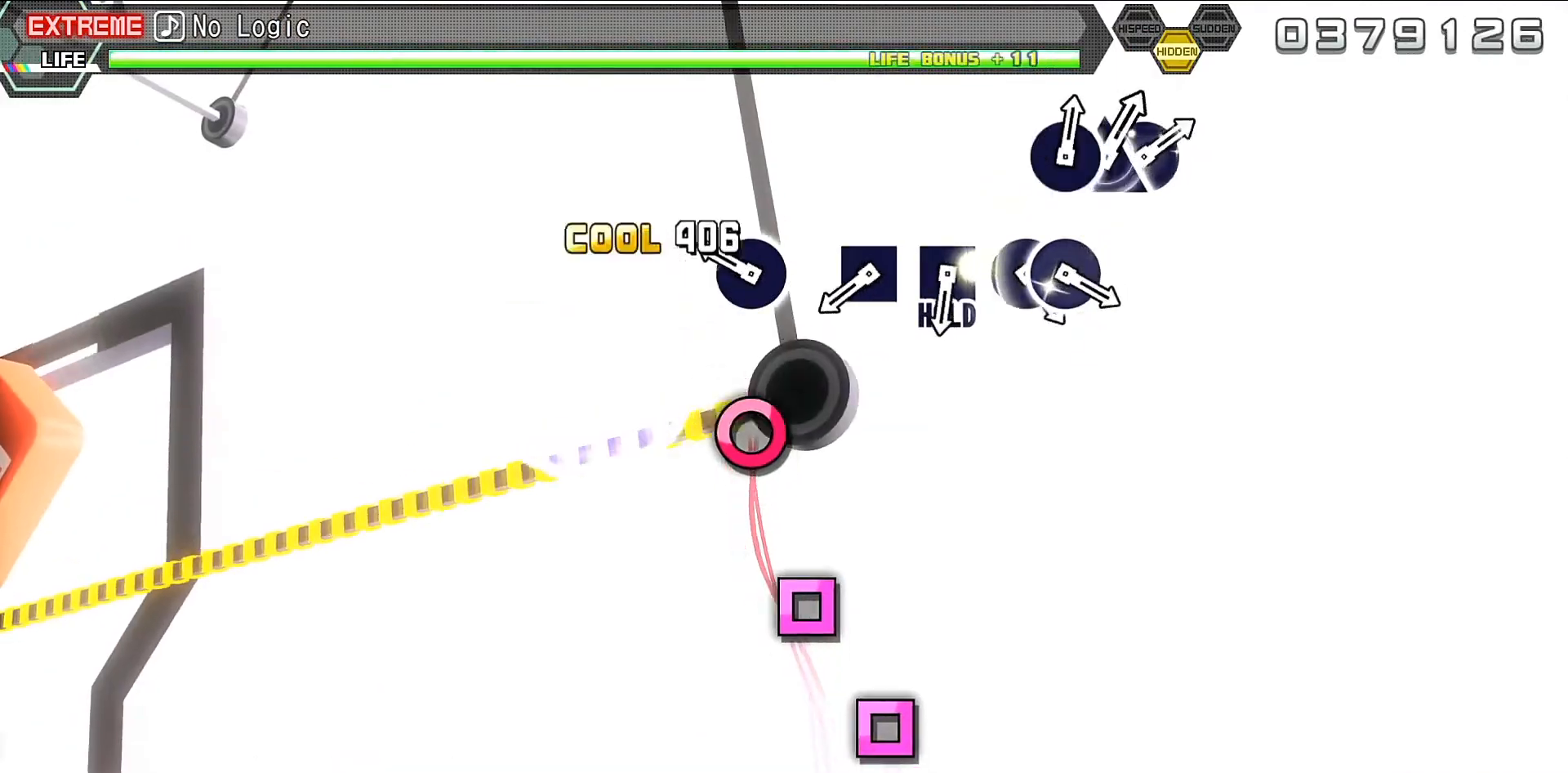
{"buttons": ["L2"], "events": [[33, "CIRCLE", "up"], [67, "DPAD_RIGHT", "down"], [167, "DPAD_RIGHT", "up"], [400, "SQUARE", "down"], [500, "SQUARE", "up"]]}
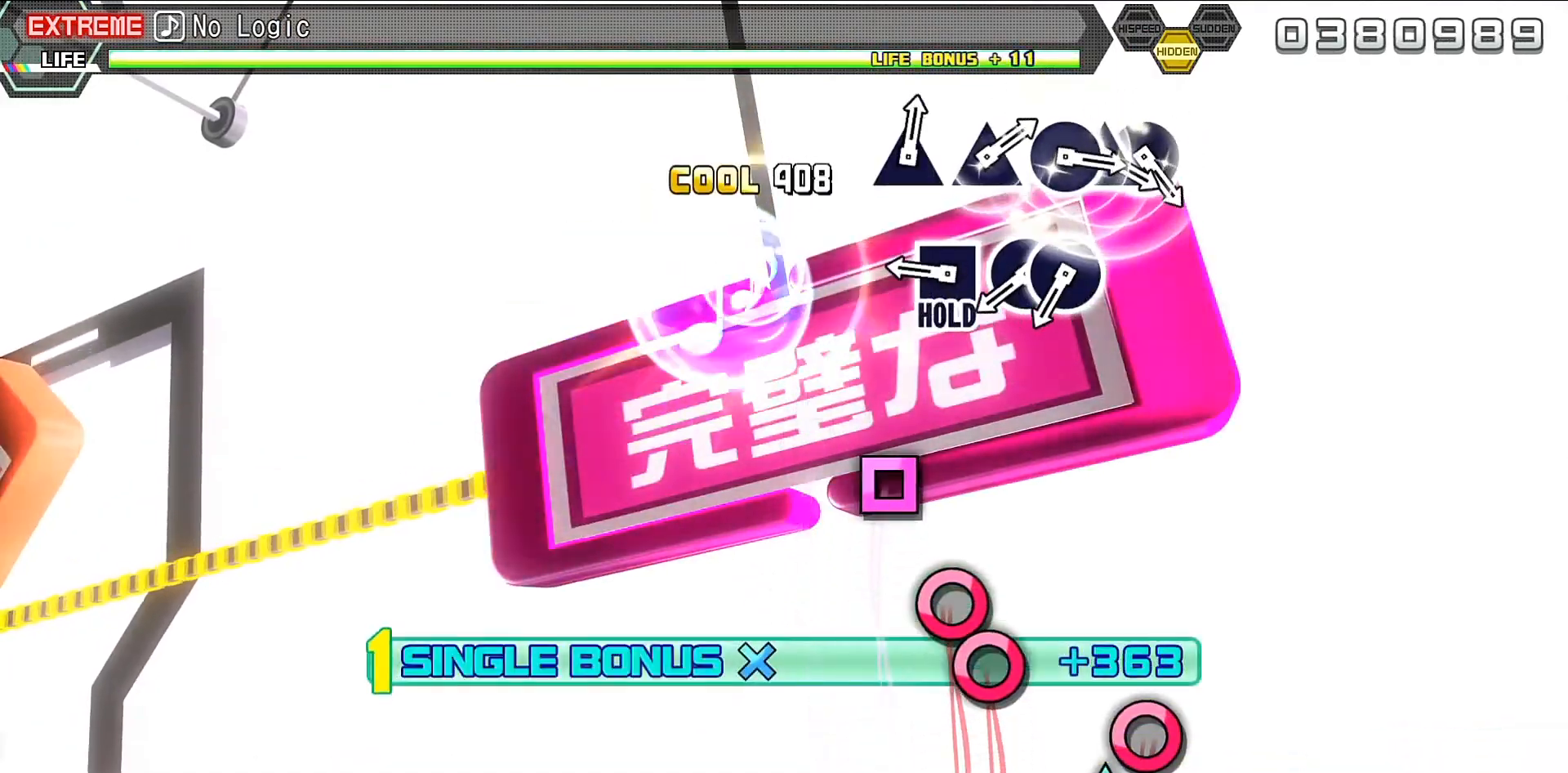
{"buttons": ["CIRCLE", "R2"], "events": [[133, "SQUARE", "down"], [200, "R2", "down"], [300, "L2", "up"], [300, "SQUARE", "up"], [467, "CIRCLE", "down"]]}